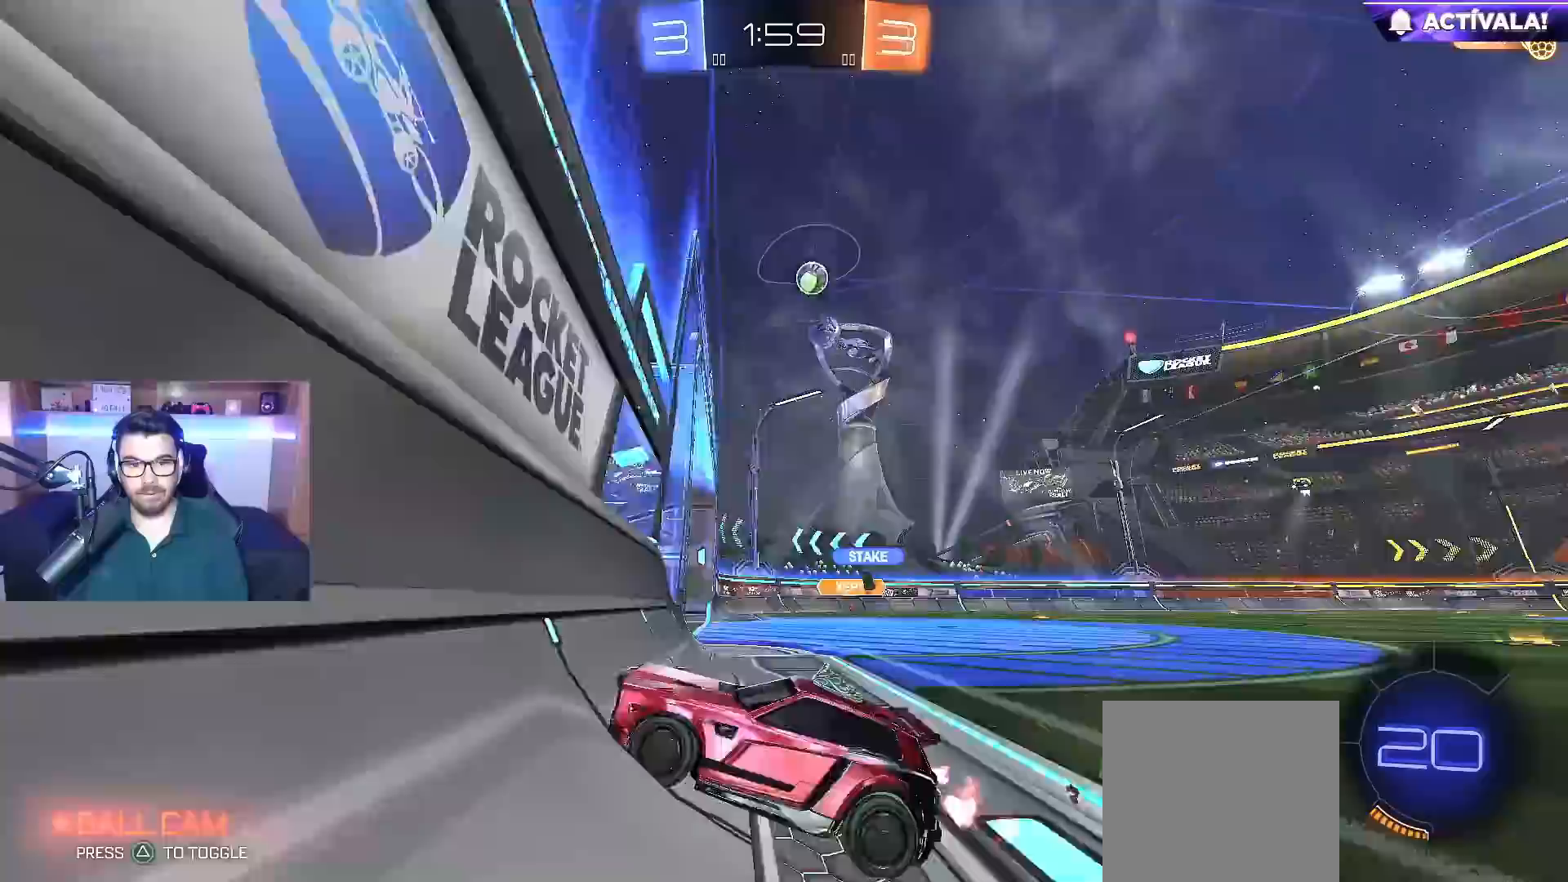
Gameplay with a controller (Xbox layout); each line is a JSON object with the inputs held at the frame after it. "events" lists button and stick changes between this image and that frame as [ms after this image, input, new state], when the widget could be followed in between.
{"buttons": ["R2"], "left_stick": "left", "right_stick": "center", "events": [[50, "R2", "up"], [50, "left_stick", "left"], [100, "L2", "up"], [100, "R2", "down"]]}
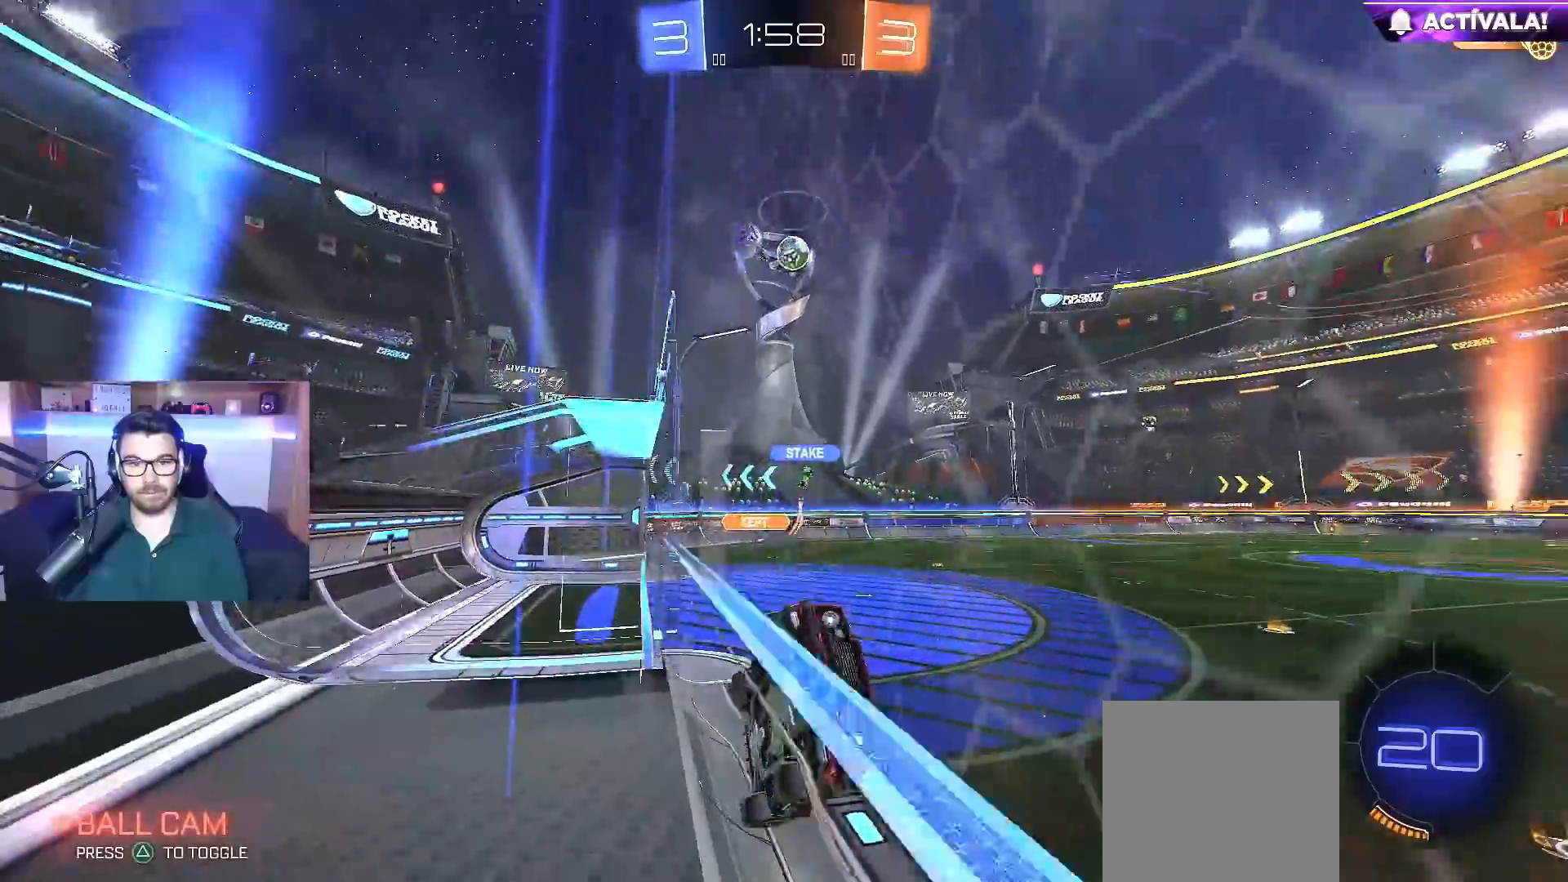
{"buttons": ["R2"], "left_stick": "right", "right_stick": "center", "events": [[167, "left_stick", "center"], [467, "left_stick", "right"]]}
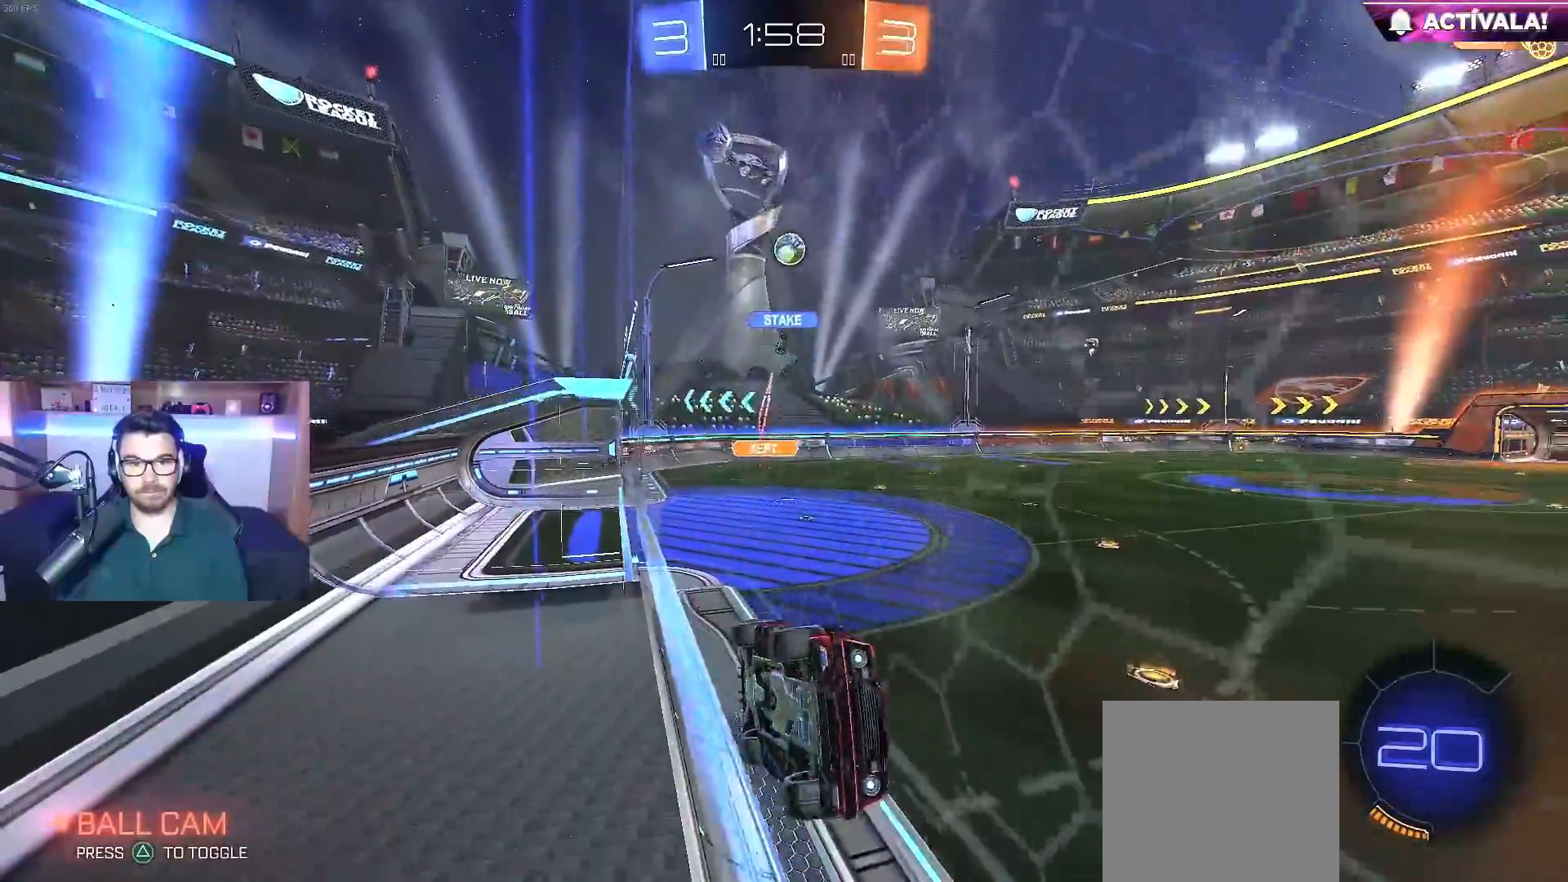
{"buttons": ["R2"], "left_stick": "left", "right_stick": "center", "events": [[150, "left_stick", "center"], [217, "left_stick", "left"]]}
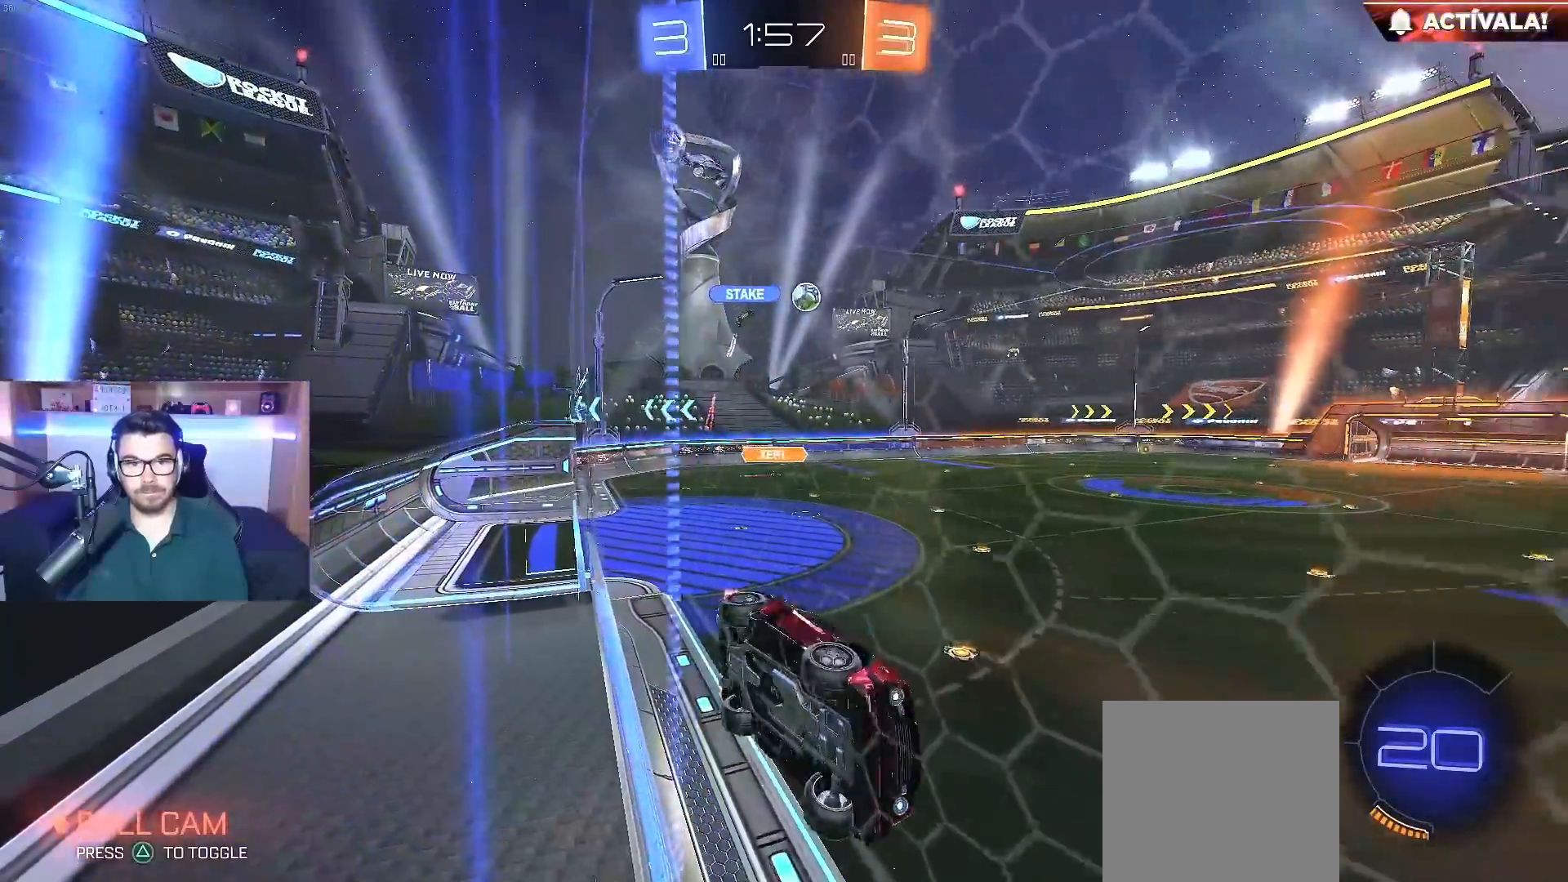
{"buttons": ["R2"], "left_stick": "center", "right_stick": "center", "events": [[383, "left_stick", "center"]]}
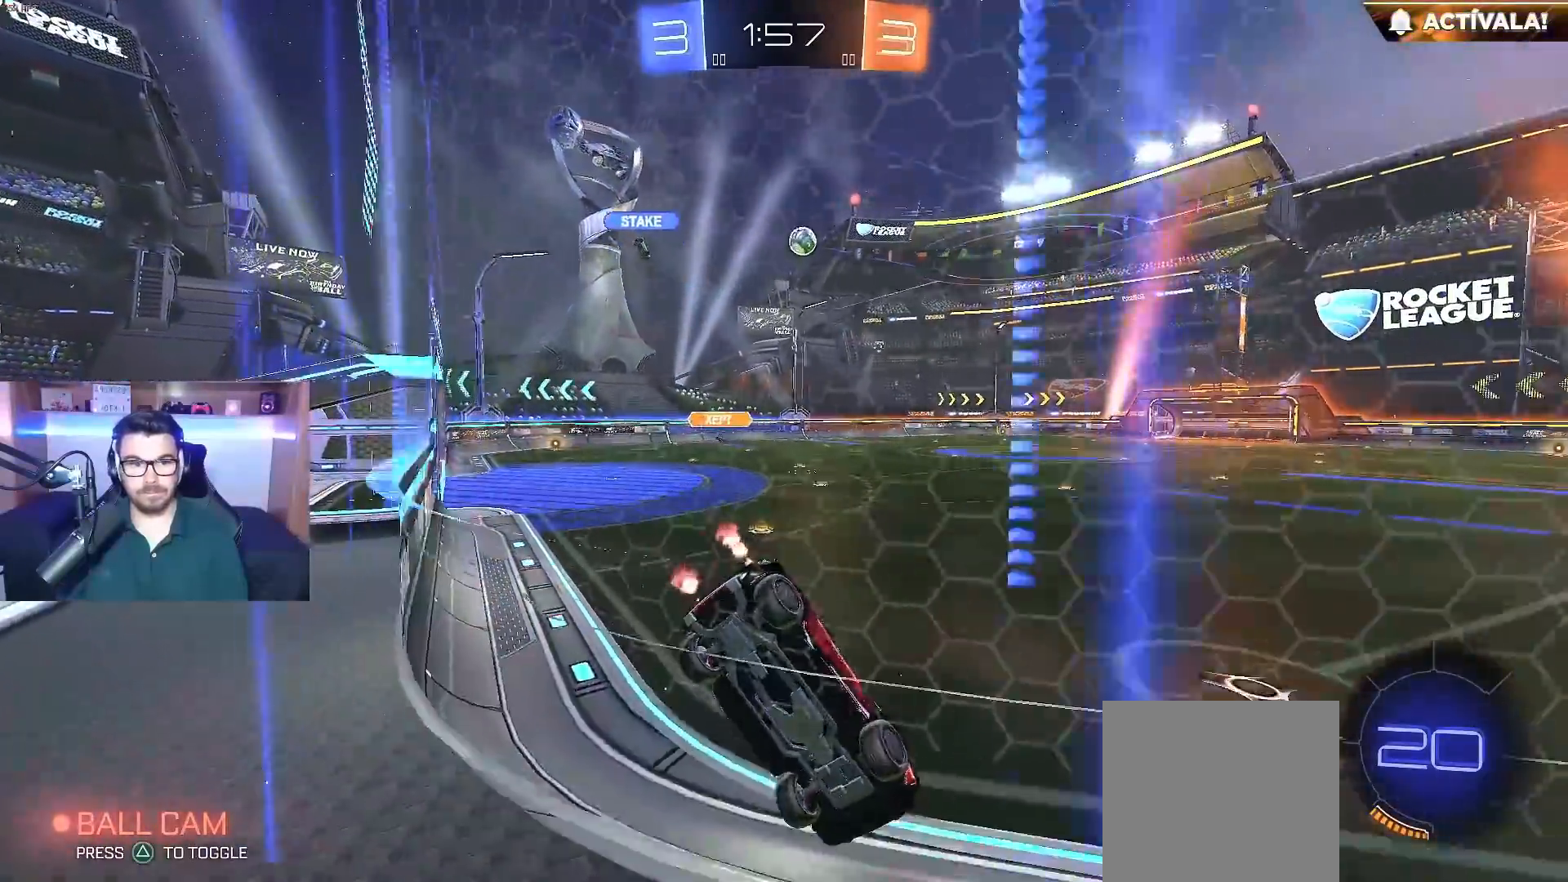
{"buttons": ["R2"], "left_stick": "right", "right_stick": "center", "events": [[167, "left_stick", "left"], [283, "left_stick", "center"], [467, "left_stick", "right"]]}
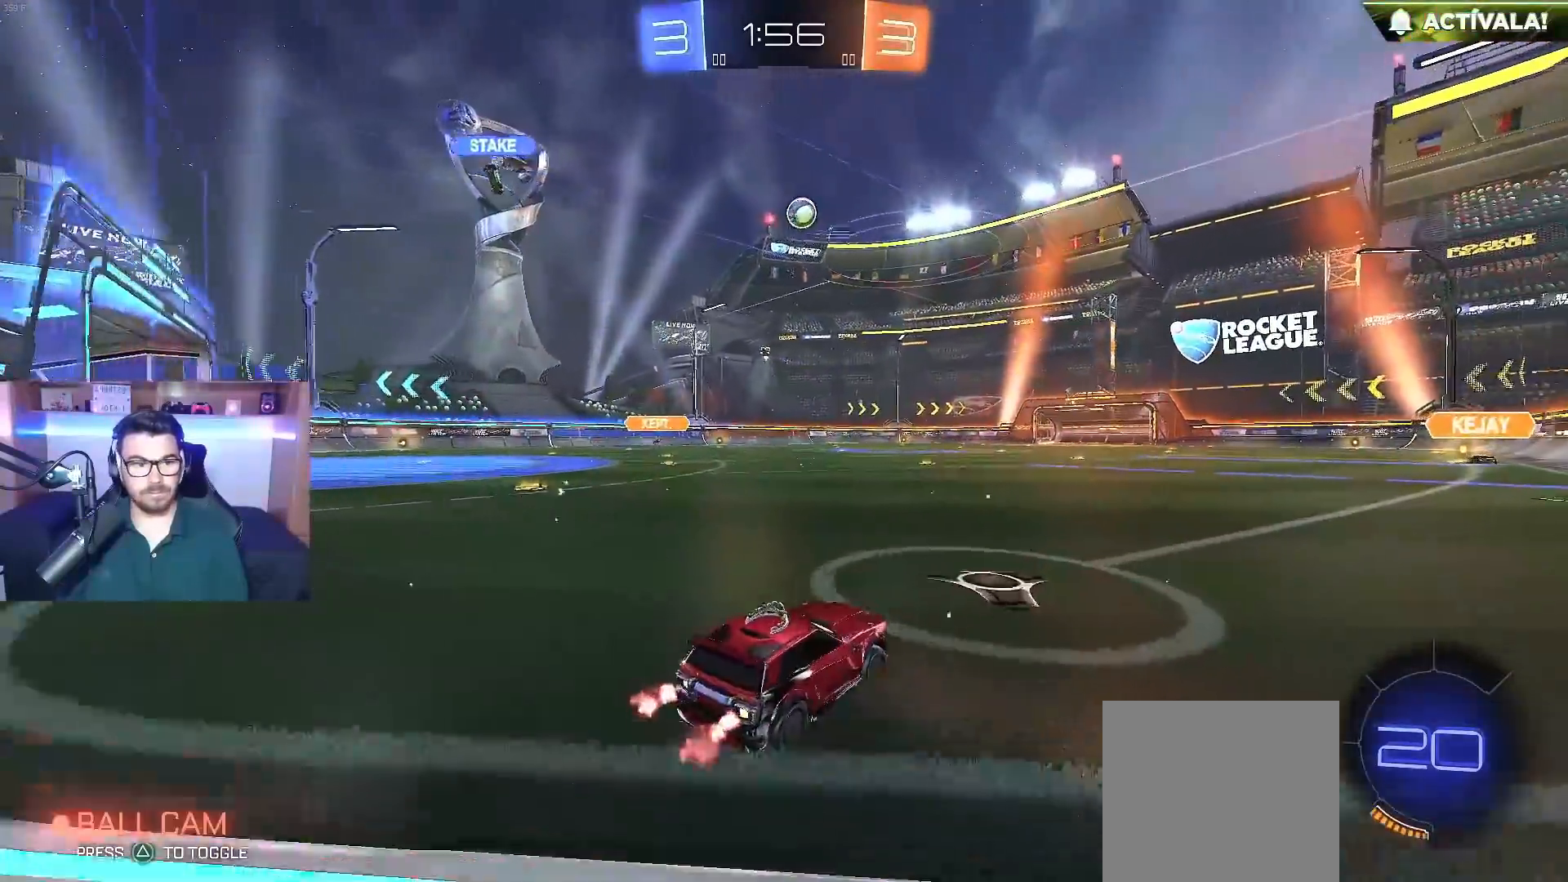
{"buttons": ["R2"], "left_stick": "center", "right_stick": "center", "events": [[183, "left_stick", "center"]]}
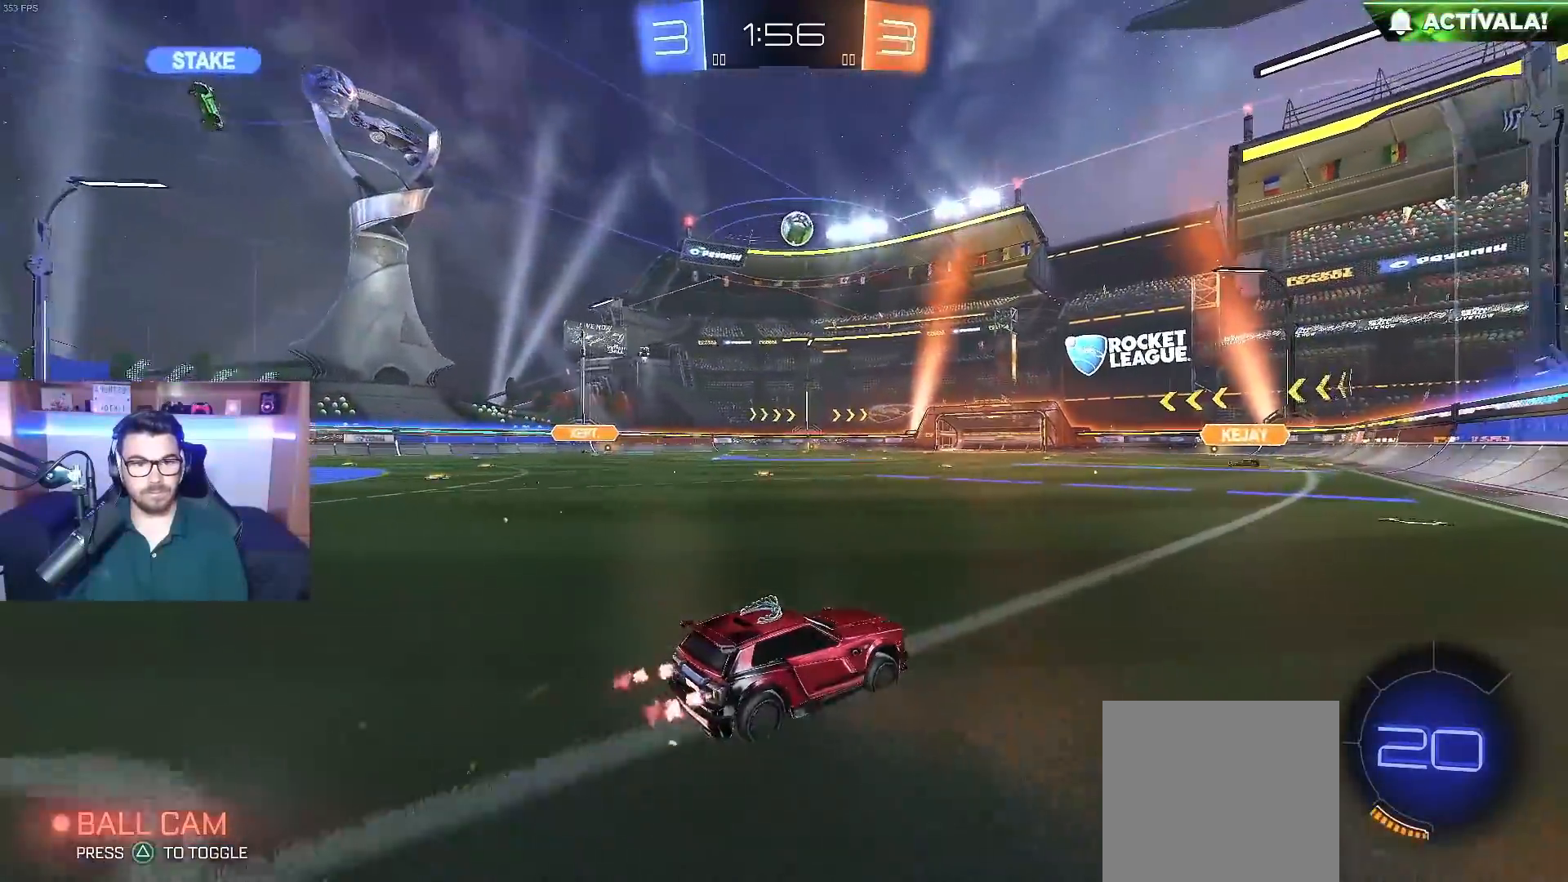
{"buttons": ["R2"], "left_stick": "center", "right_stick": "center", "events": [[67, "left_stick", "left"], [150, "X", "down"], [250, "X", "up"], [450, "left_stick", "center"]]}
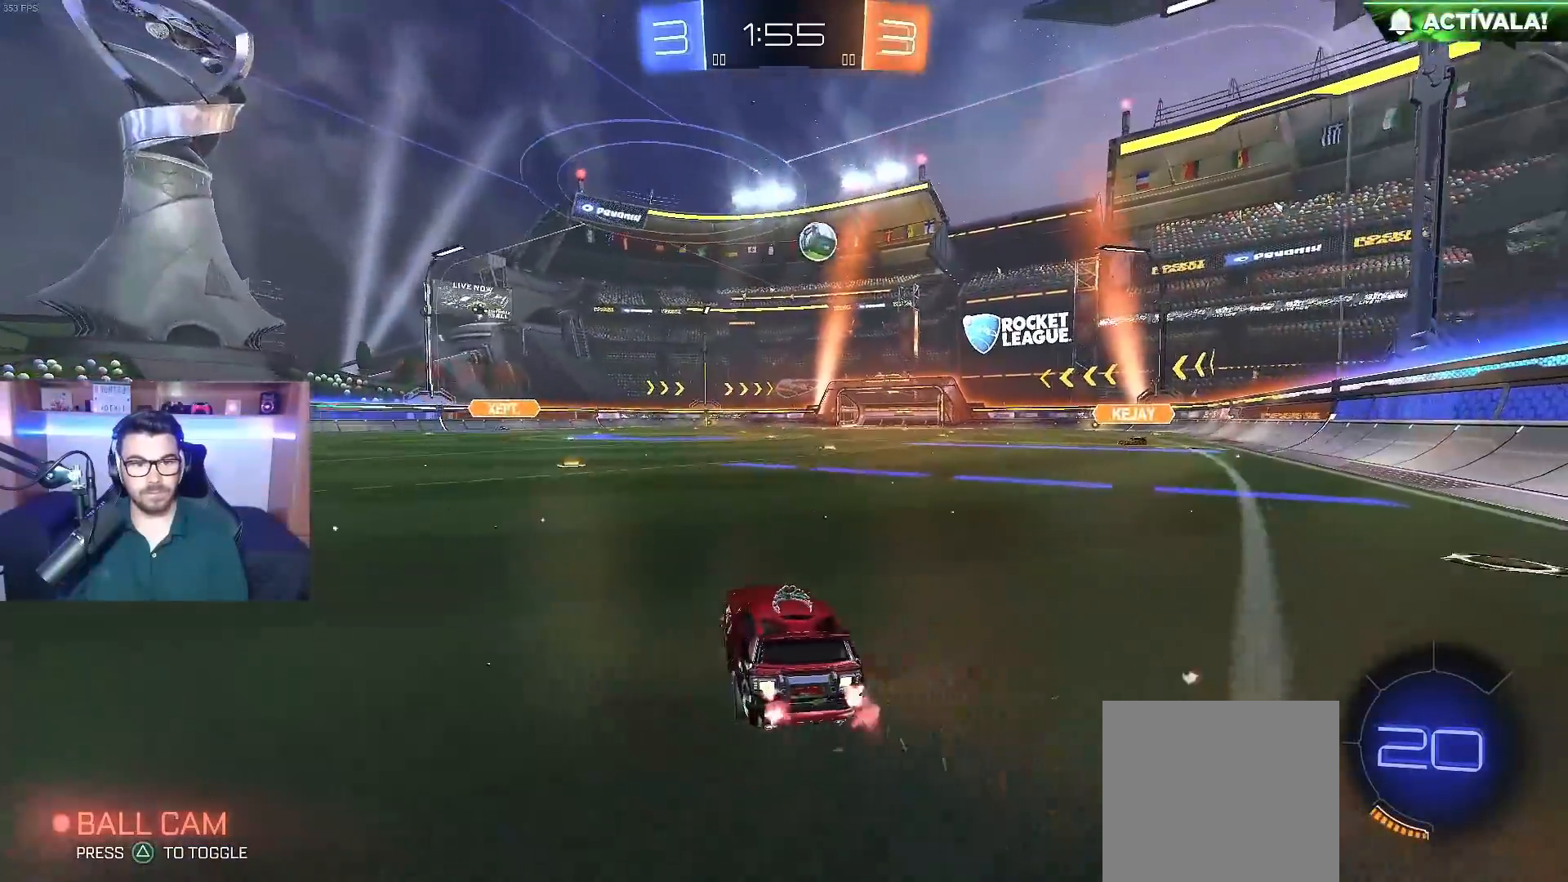
{"buttons": ["R2"], "left_stick": "center", "right_stick": "center", "events": [[200, "left_stick", "right"], [283, "left_stick", "left"], [417, "left_stick", "center"]]}
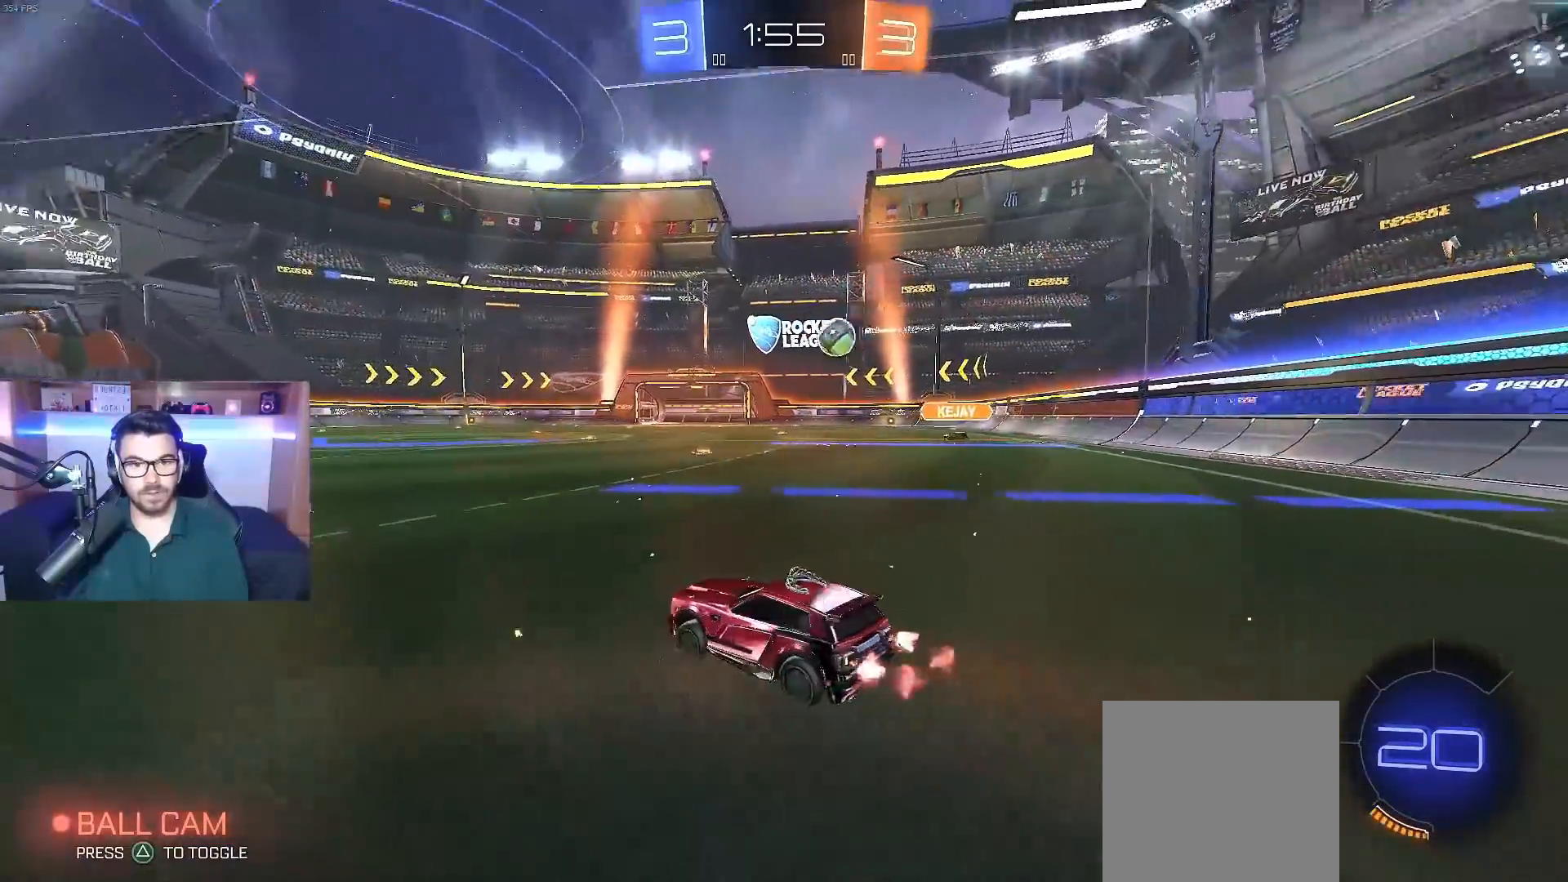
{"buttons": ["R2"], "left_stick": "center", "right_stick": "center", "events": [[50, "left_stick", "left"], [167, "left_stick", "center"], [300, "left_stick", "right"], [383, "left_stick", "center"]]}
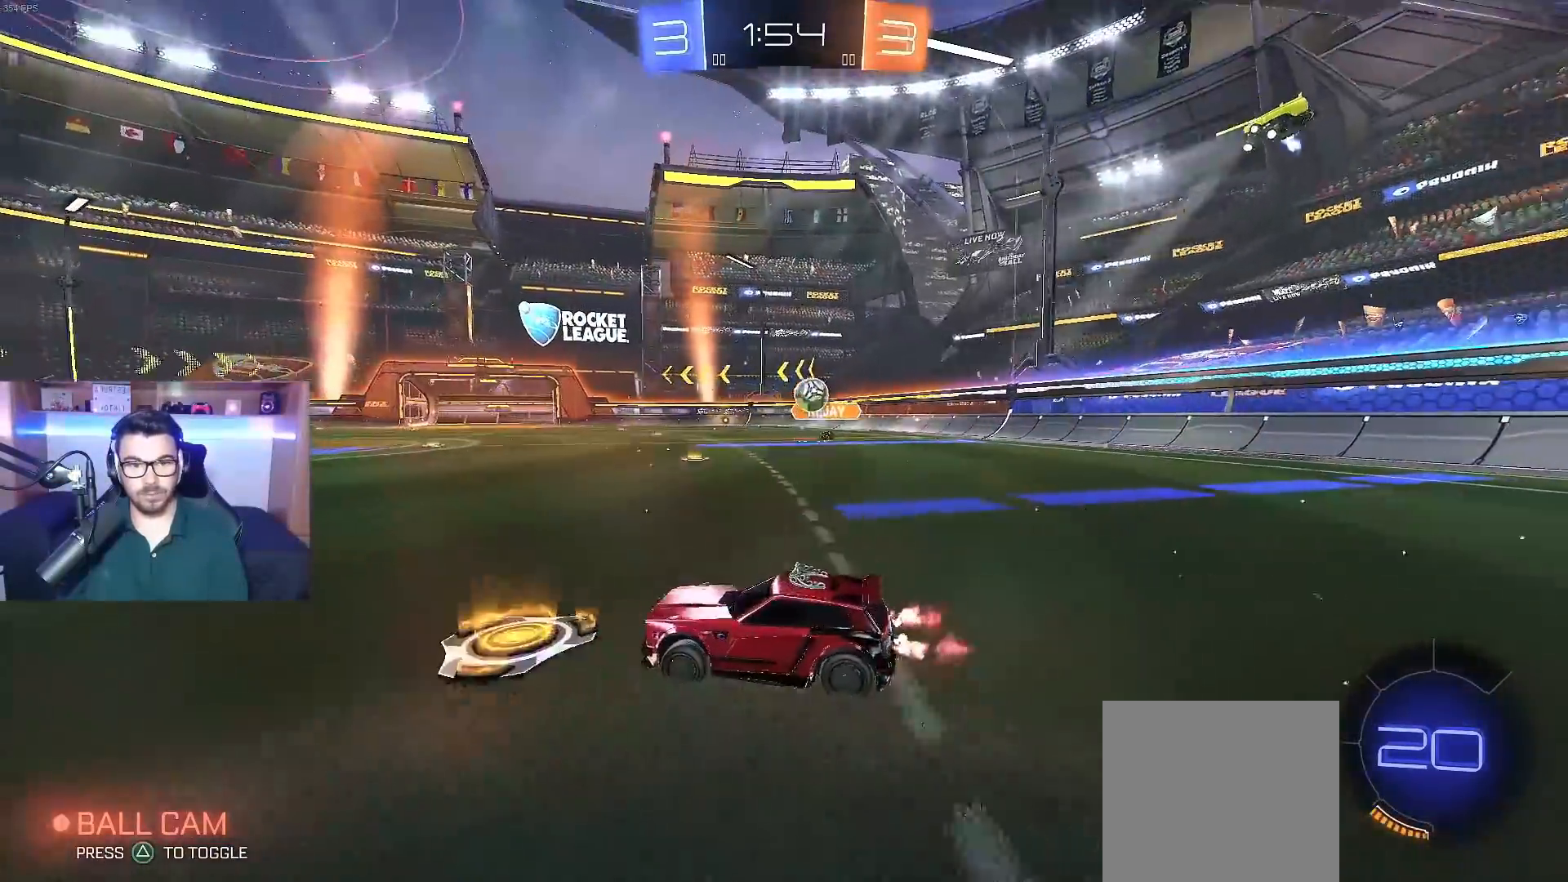
{"buttons": ["A", "L2"], "left_stick": "down", "right_stick": "center", "events": [[67, "left_stick", "right"], [150, "L2", "down"], [150, "R2", "up"], [200, "left_stick", "down-right"], [300, "A", "down"], [300, "left_stick", "down"]]}
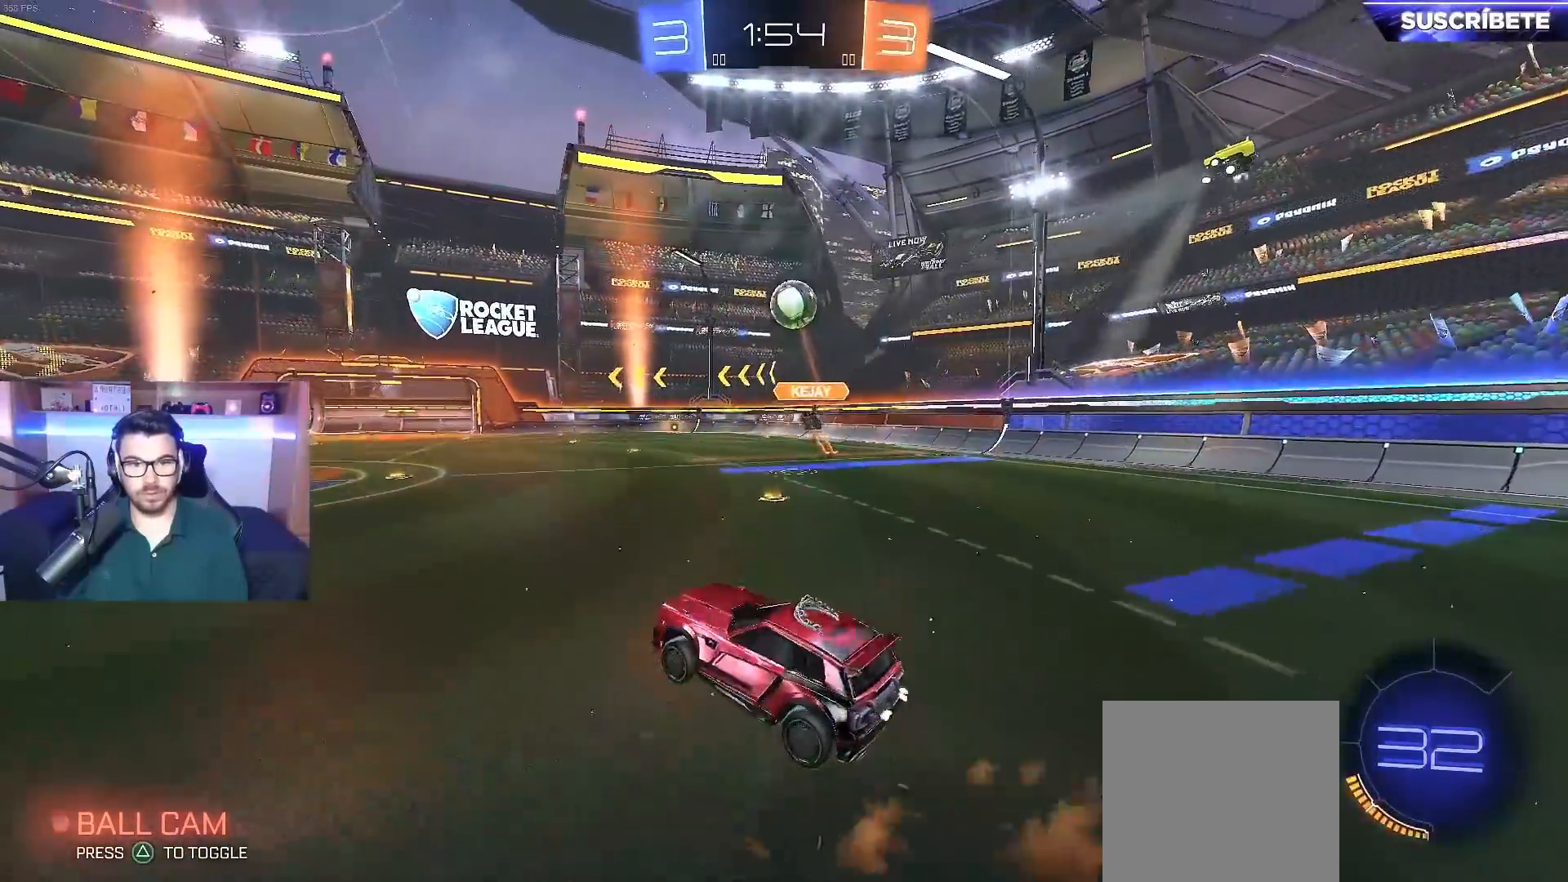
{"buttons": ["B", "R2"], "left_stick": "up-left", "right_stick": "center", "events": [[83, "A", "up"], [100, "L2", "up"], [100, "left_stick", "center"], [150, "A", "down"], [183, "left_stick", "down-right"], [250, "B", "down"], [267, "X", "down"], [300, "R2", "down"], [367, "A", "up"], [400, "X", "up"], [400, "left_stick", "center"], [500, "left_stick", "up-left"]]}
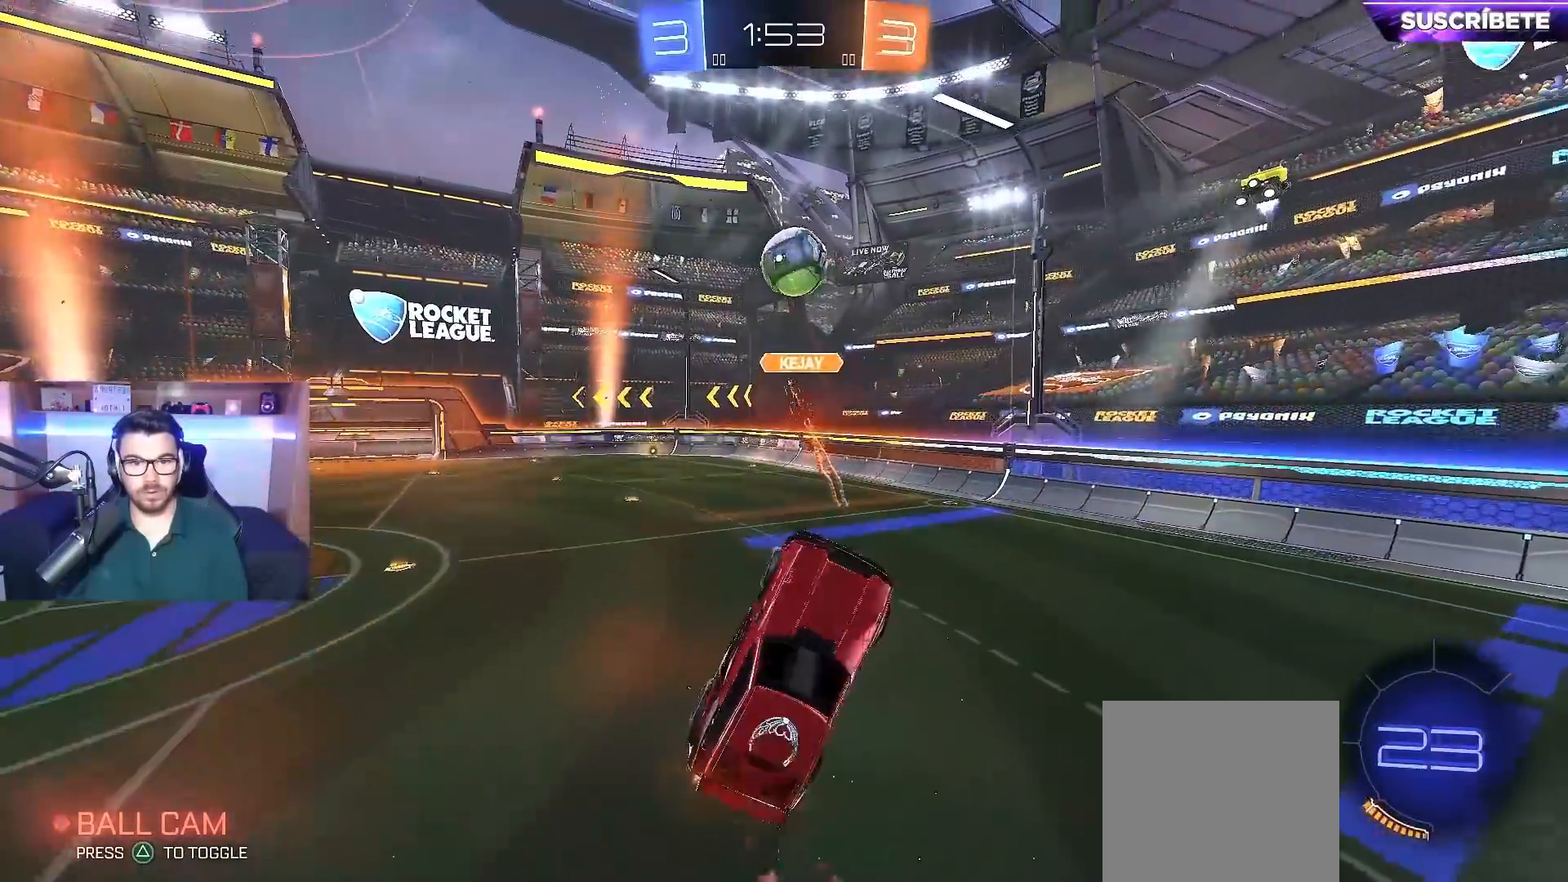
{"buttons": ["B", "R2"], "left_stick": "center", "right_stick": "center", "events": [[250, "left_stick", "center"]]}
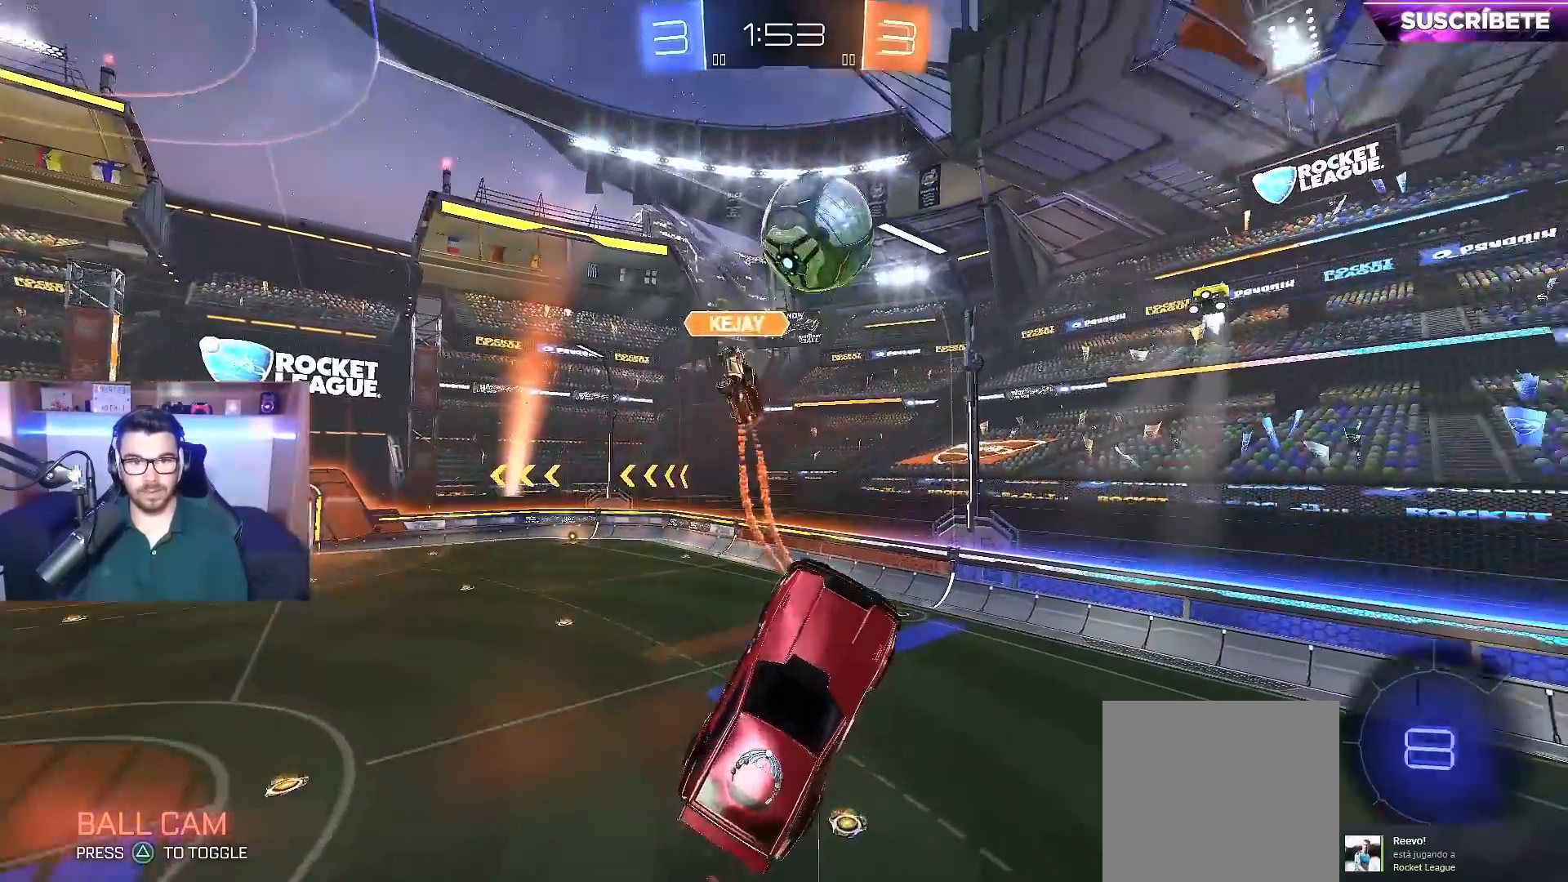
{"buttons": ["B", "R2"], "left_stick": "center", "right_stick": "center", "events": [[100, "Y", "down"], [383, "Y", "up"]]}
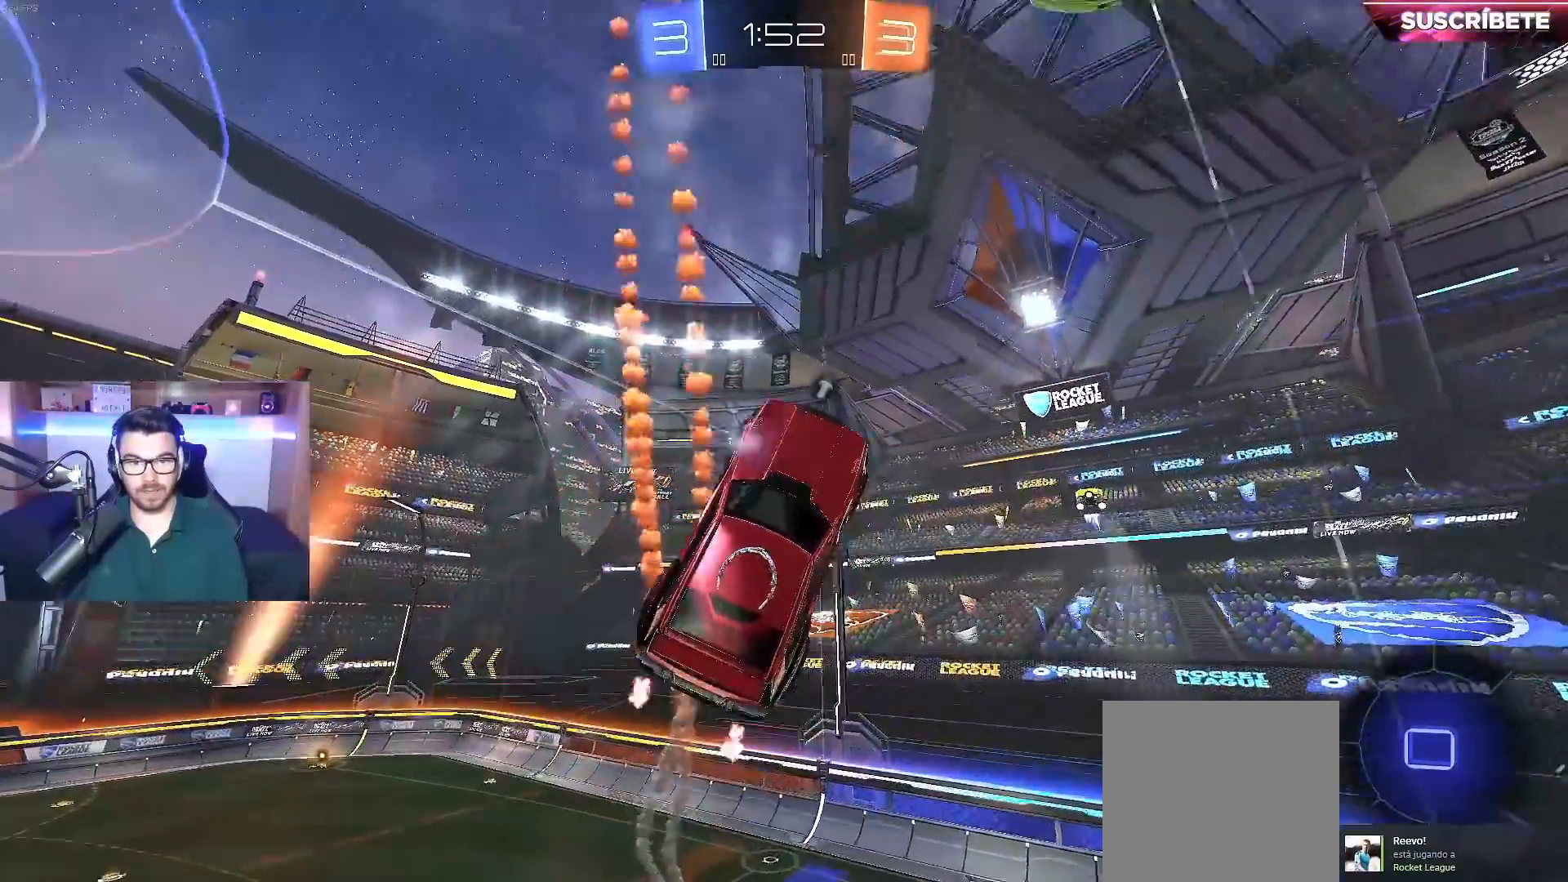
{"buttons": [], "left_stick": "down", "right_stick": "center", "events": [[17, "B", "up"], [17, "R2", "up"], [117, "Y", "down"], [250, "Y", "up"], [267, "left_stick", "down"]]}
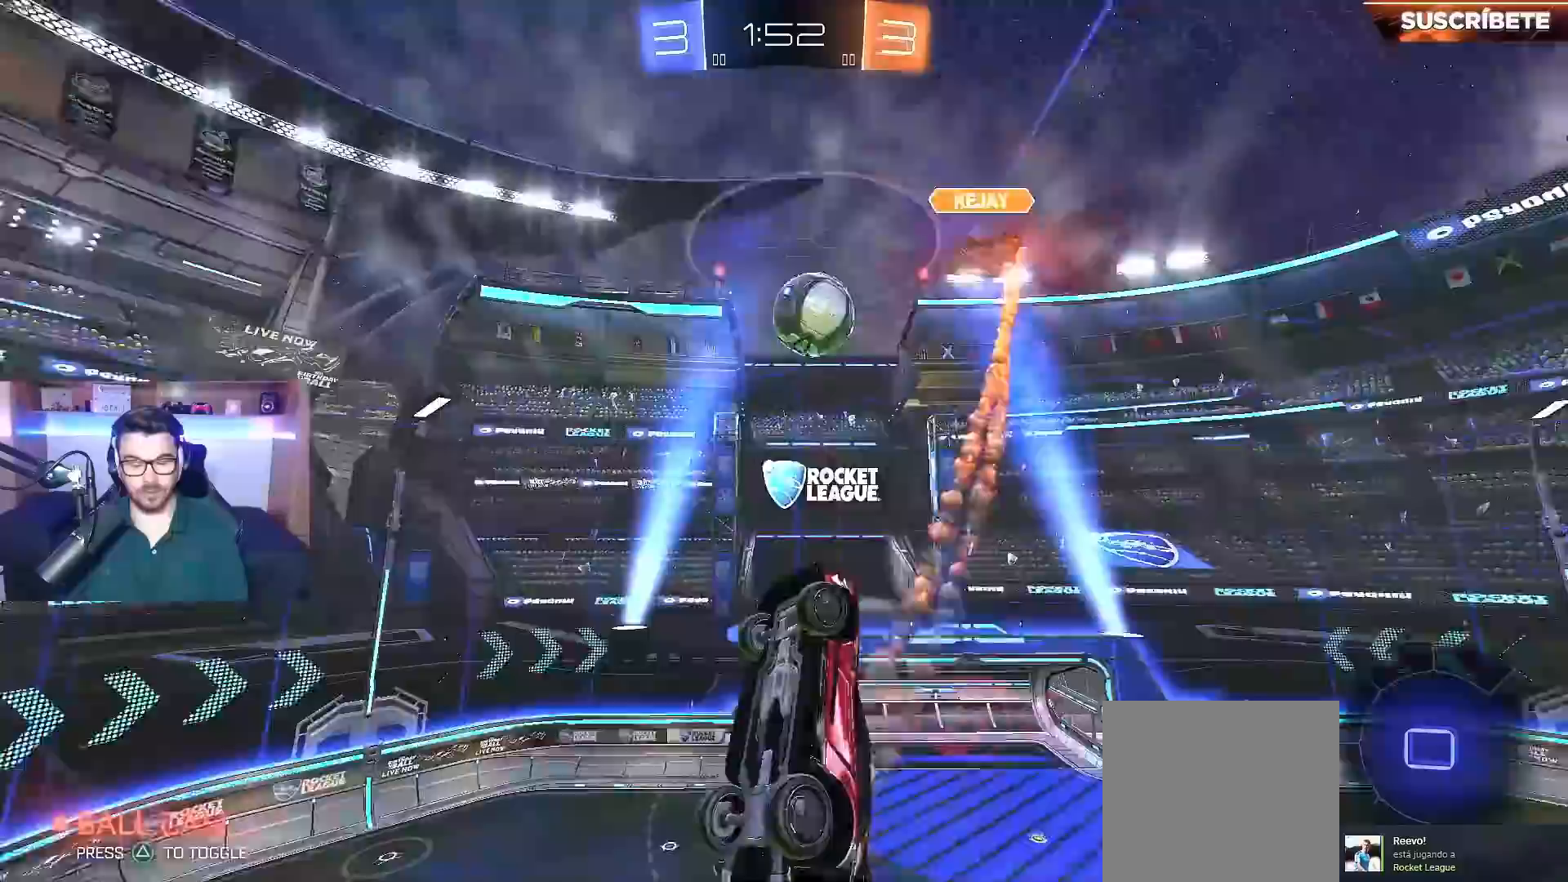
{"buttons": ["R1"], "left_stick": "center", "right_stick": "center", "events": [[67, "R1", "down"], [83, "left_stick", "center"]]}
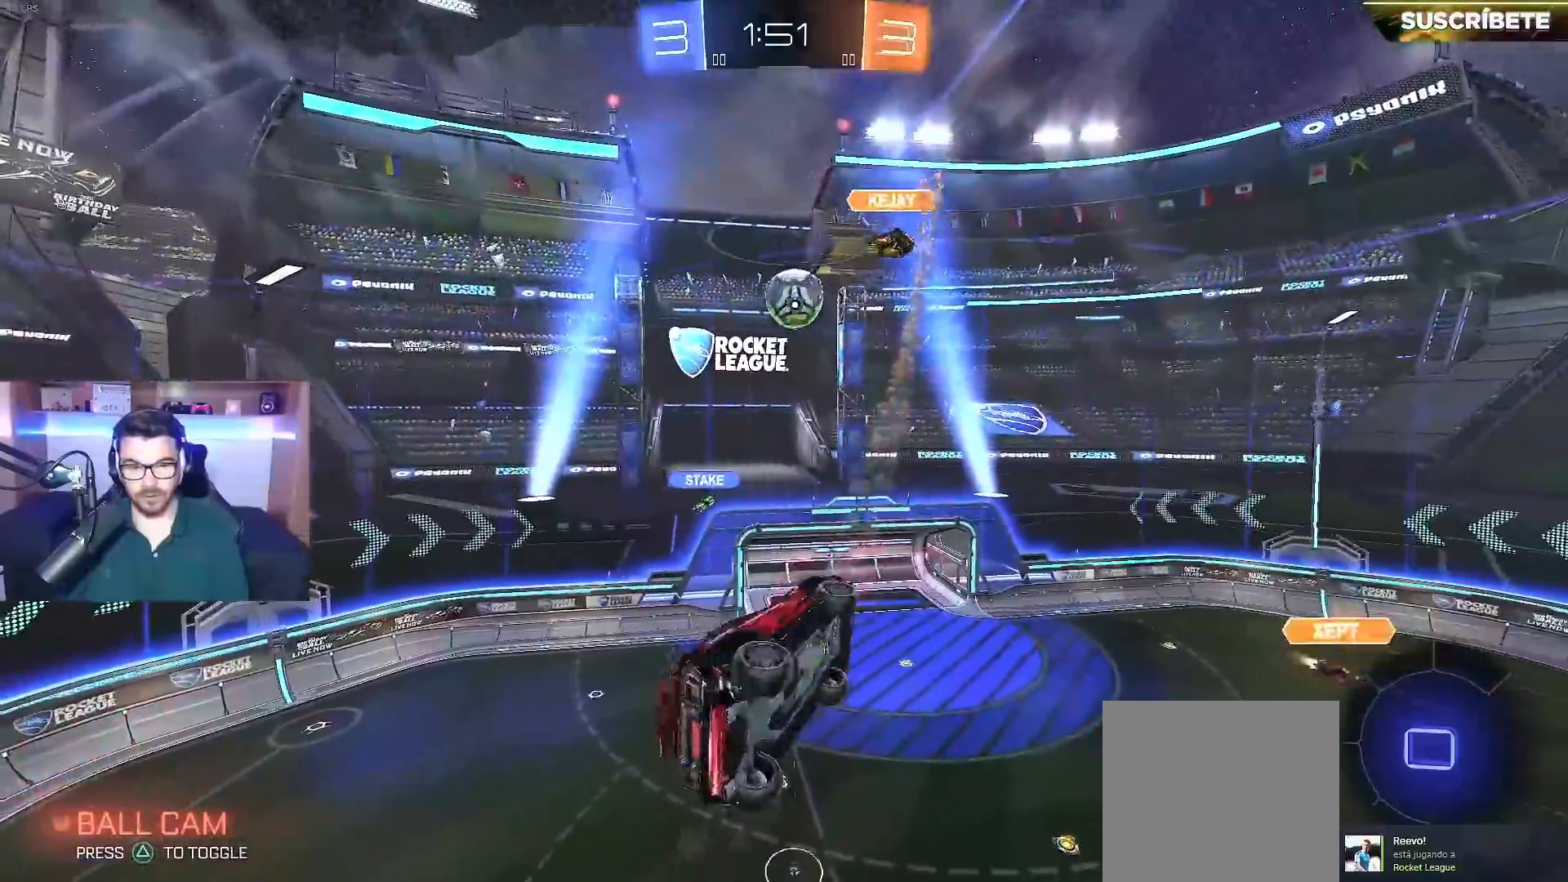
{"buttons": [], "left_stick": "center", "right_stick": "center", "events": [[367, "R1", "up"]]}
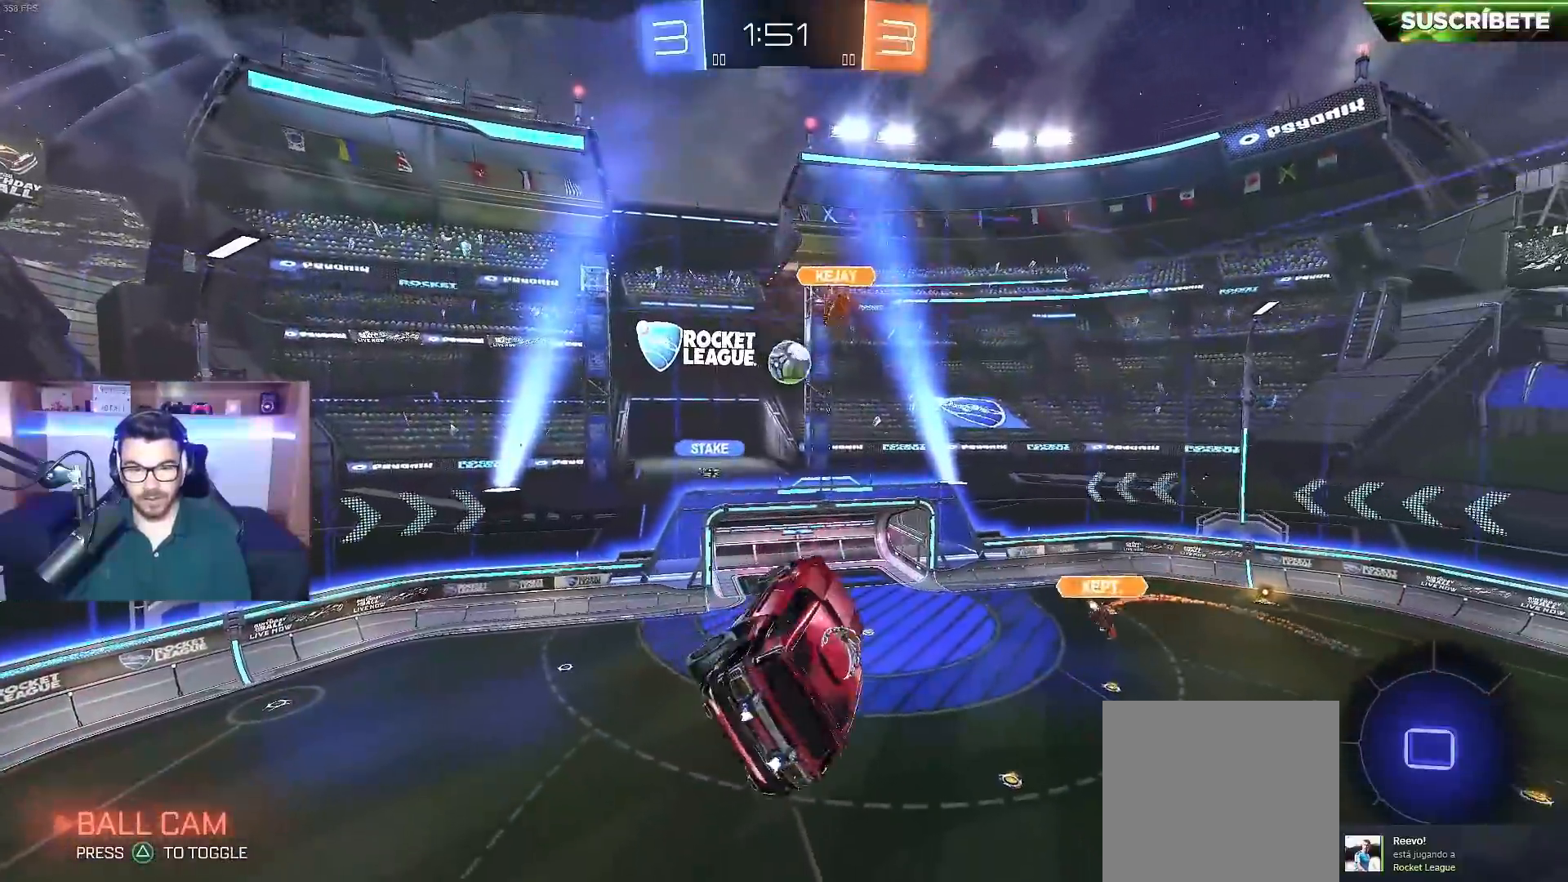
{"buttons": ["R2"], "left_stick": "center", "right_stick": "center", "events": [[117, "left_stick", "left"], [150, "L1", "down"], [283, "L1", "up"], [283, "left_stick", "center"], [450, "R2", "down"]]}
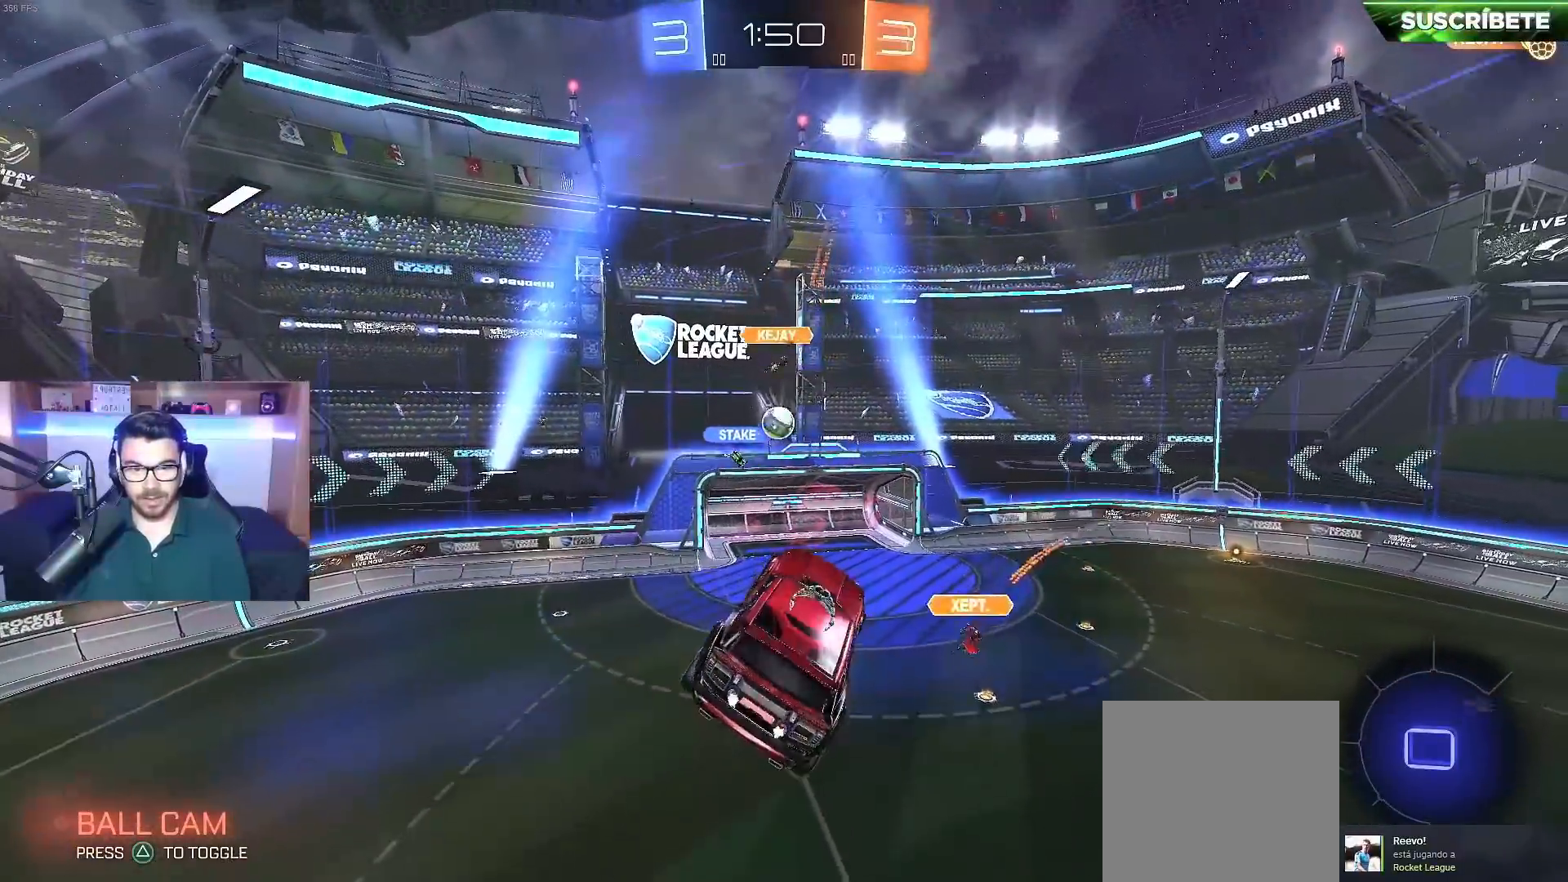
{"buttons": ["R2"], "left_stick": "center", "right_stick": "center", "events": []}
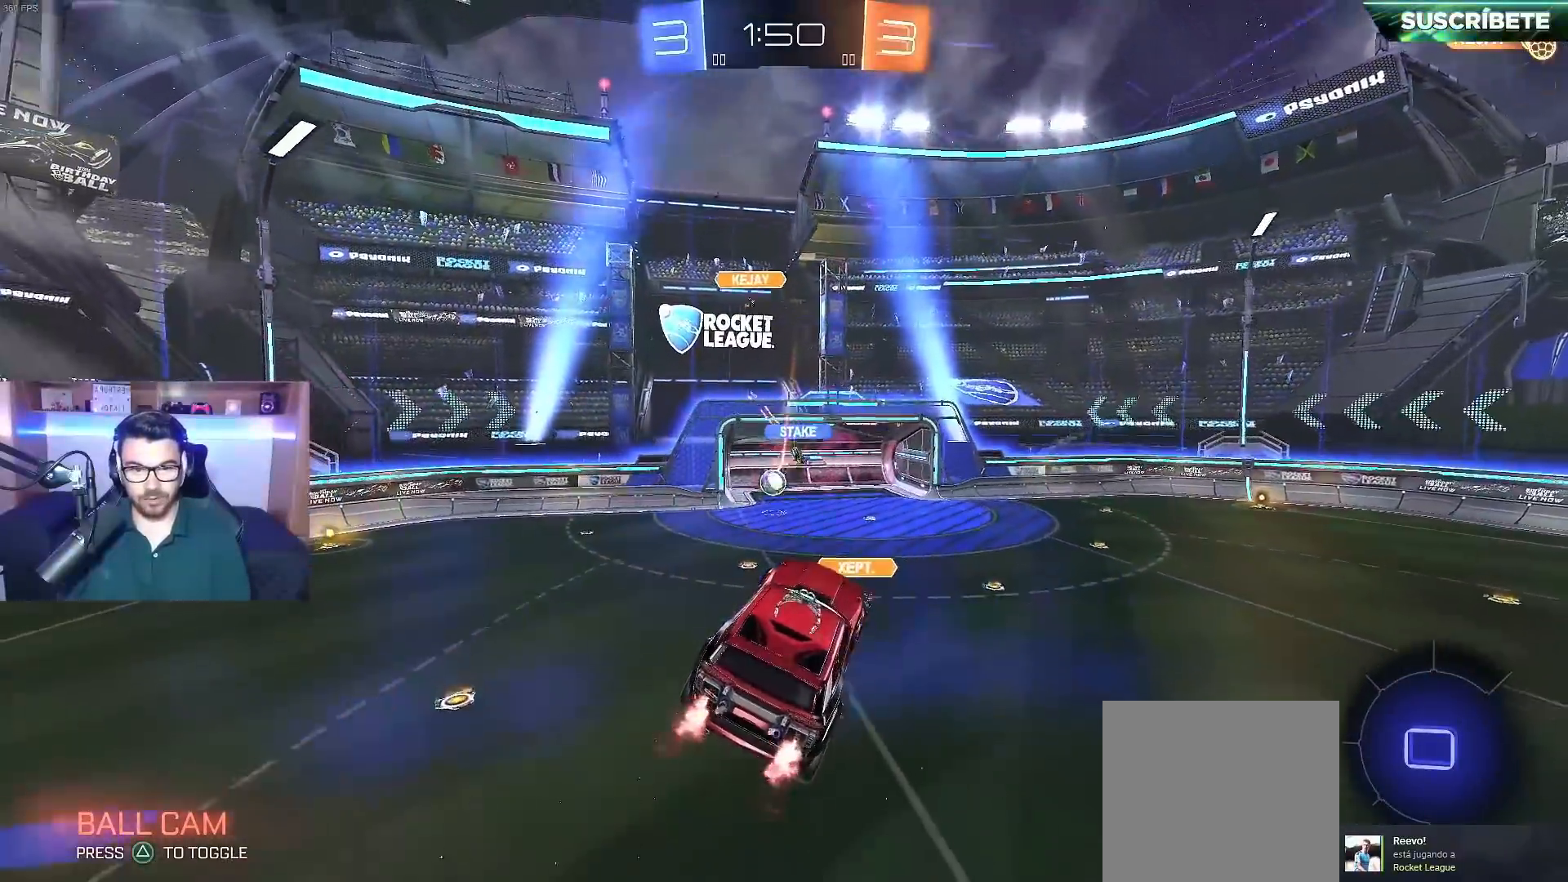
{"buttons": ["R2"], "left_stick": "center", "right_stick": "center", "events": [[150, "left_stick", "right"], [300, "left_stick", "center"]]}
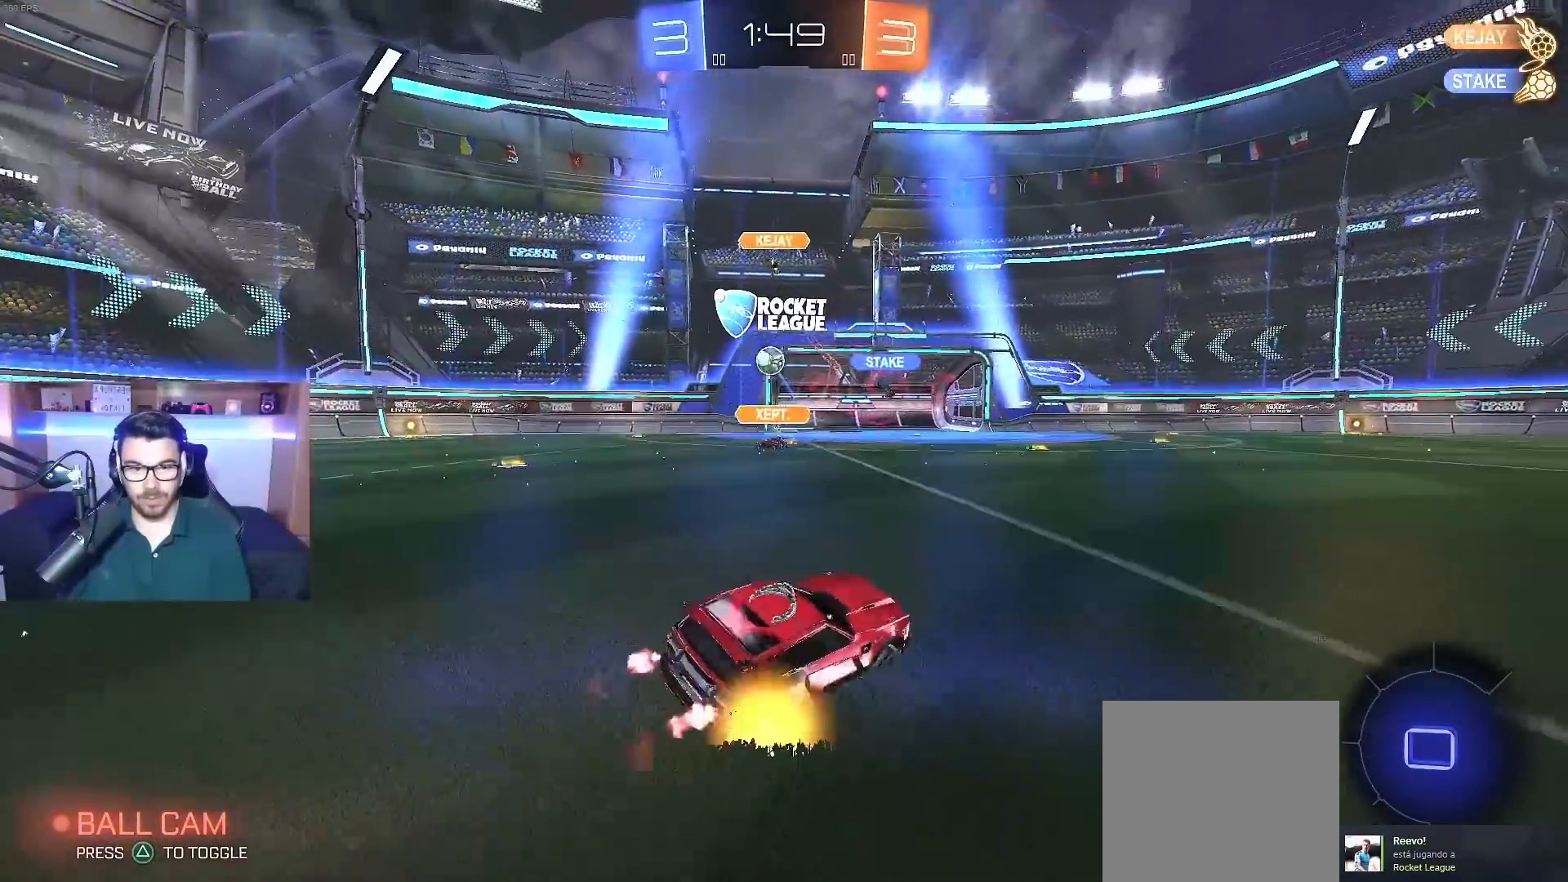
{"buttons": ["R2"], "left_stick": "left", "right_stick": "center", "events": [[100, "left_stick", "left"]]}
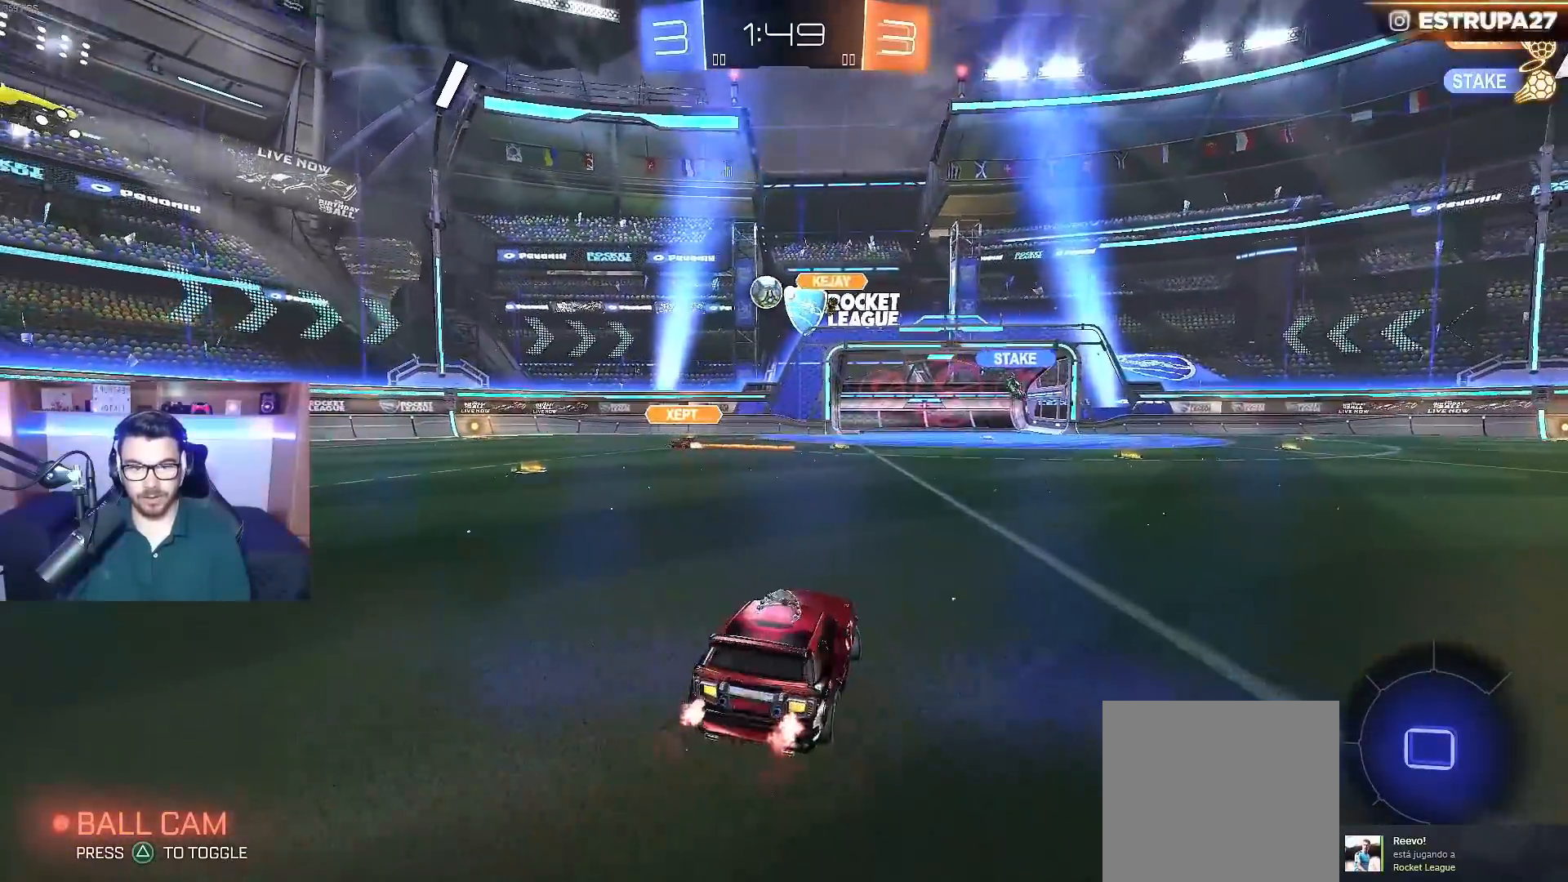
{"buttons": ["R2"], "left_stick": "center", "right_stick": "center", "events": [[400, "left_stick", "center"]]}
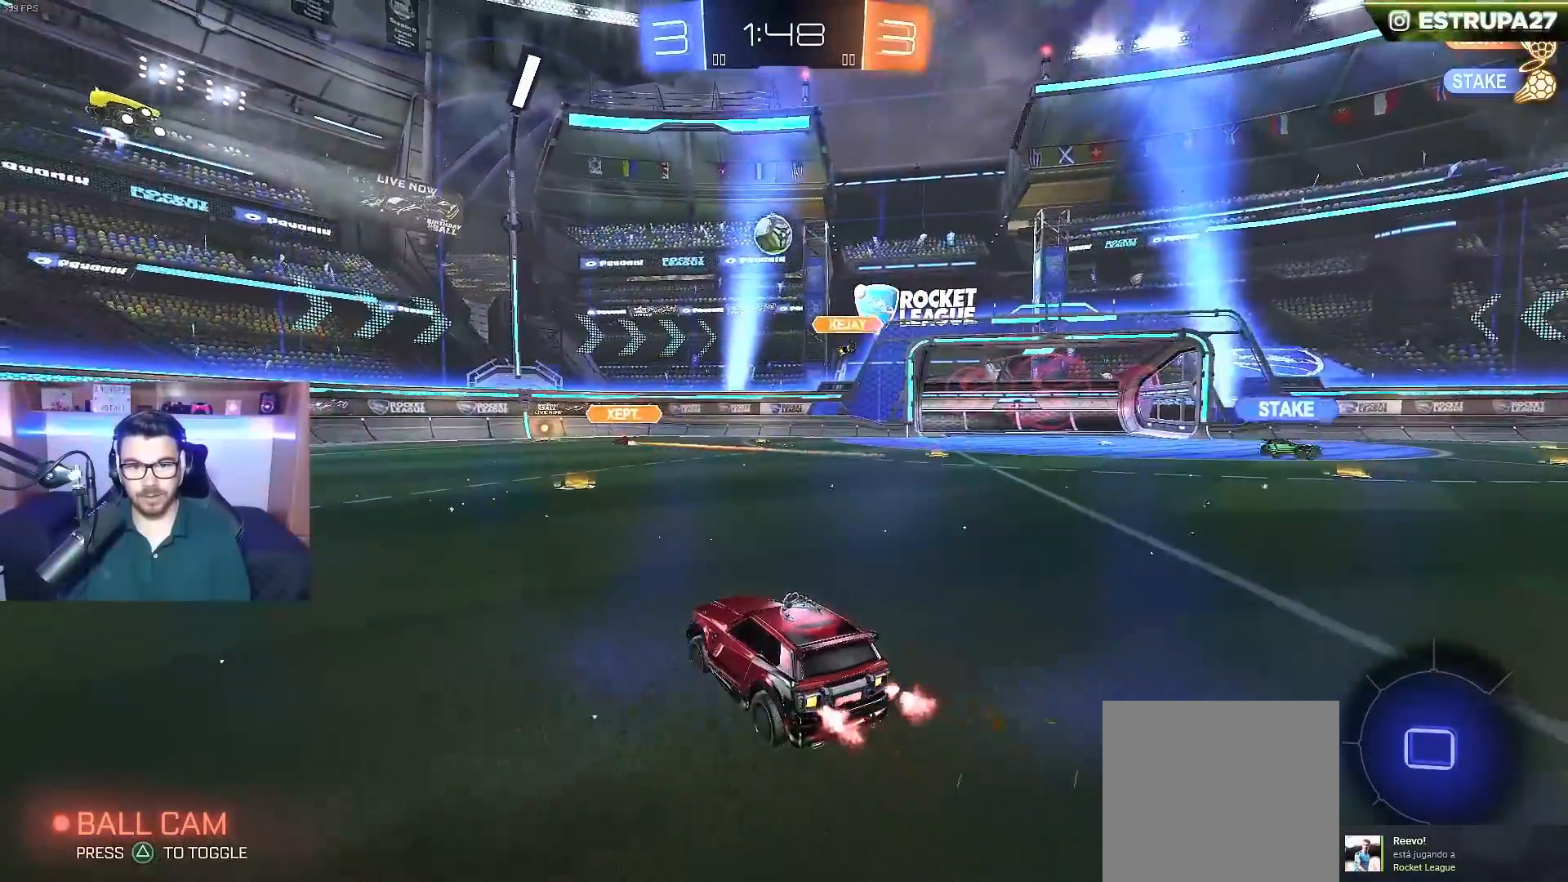
{"buttons": ["R2"], "left_stick": "right", "right_stick": "center", "events": [[383, "left_stick", "right"]]}
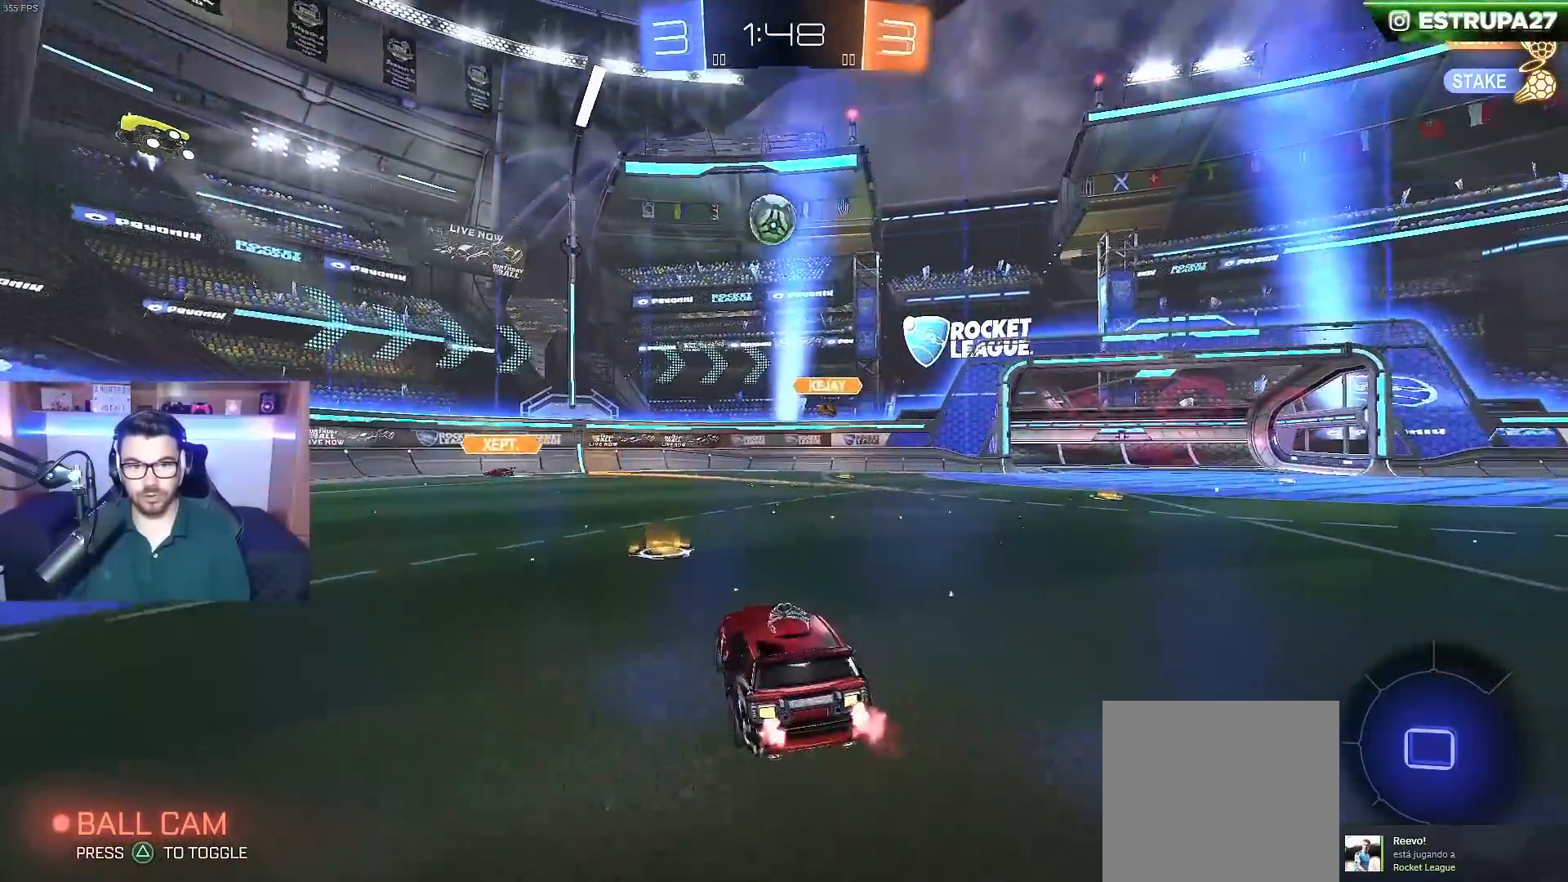
{"buttons": ["R2"], "left_stick": "center", "right_stick": "center", "events": [[50, "left_stick", "center"], [167, "left_stick", "left"], [350, "left_stick", "center"]]}
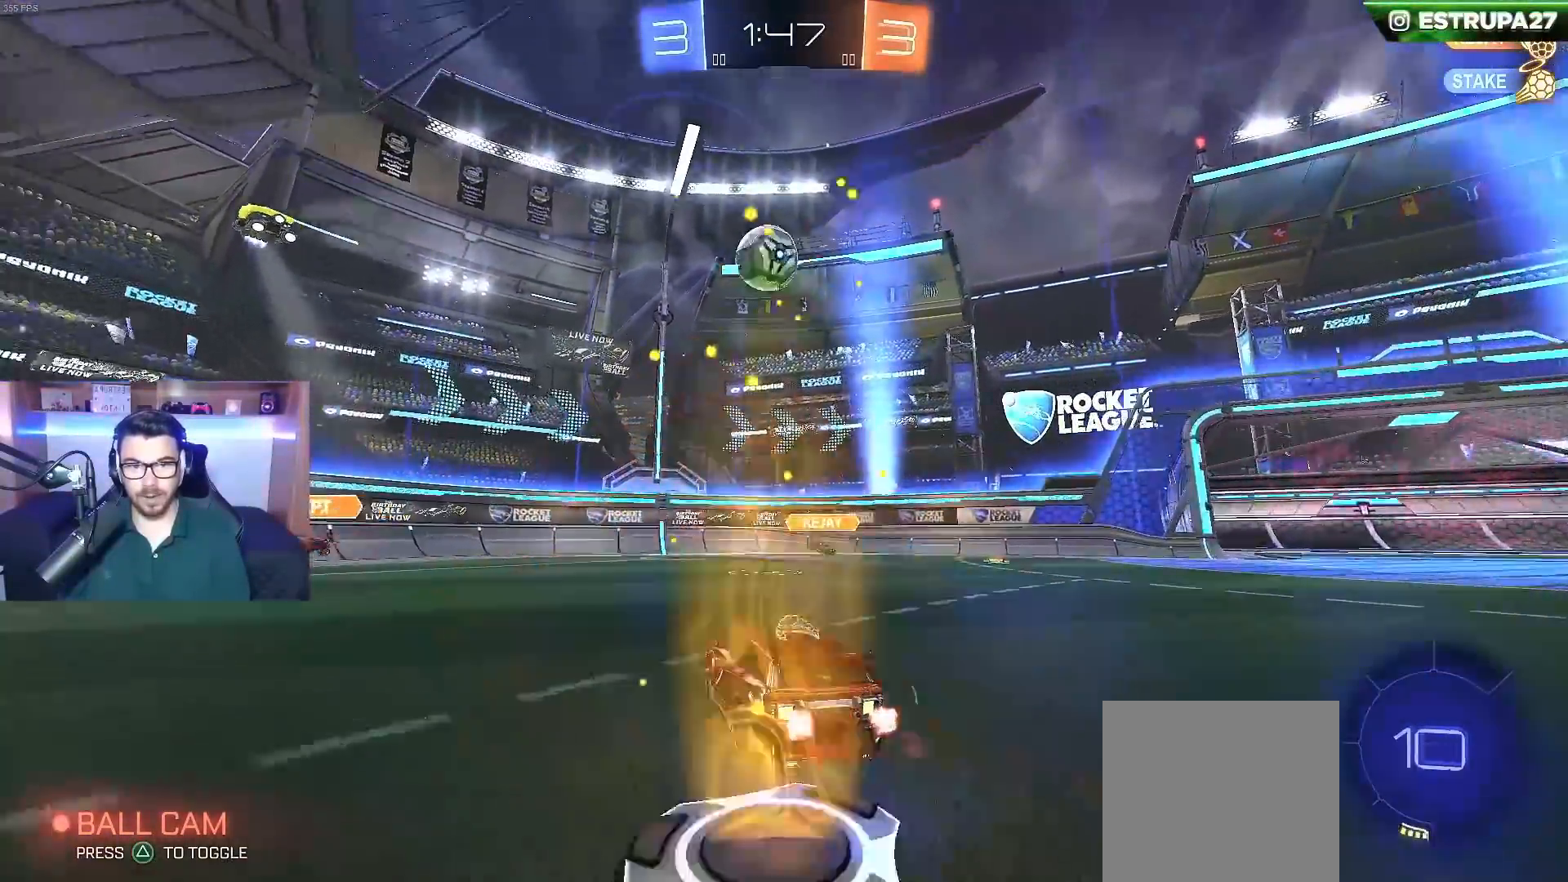
{"buttons": ["R2"], "left_stick": "center", "right_stick": "center", "events": [[67, "left_stick", "left"], [117, "left_stick", "center"], [300, "left_stick", "left"], [417, "left_stick", "center"]]}
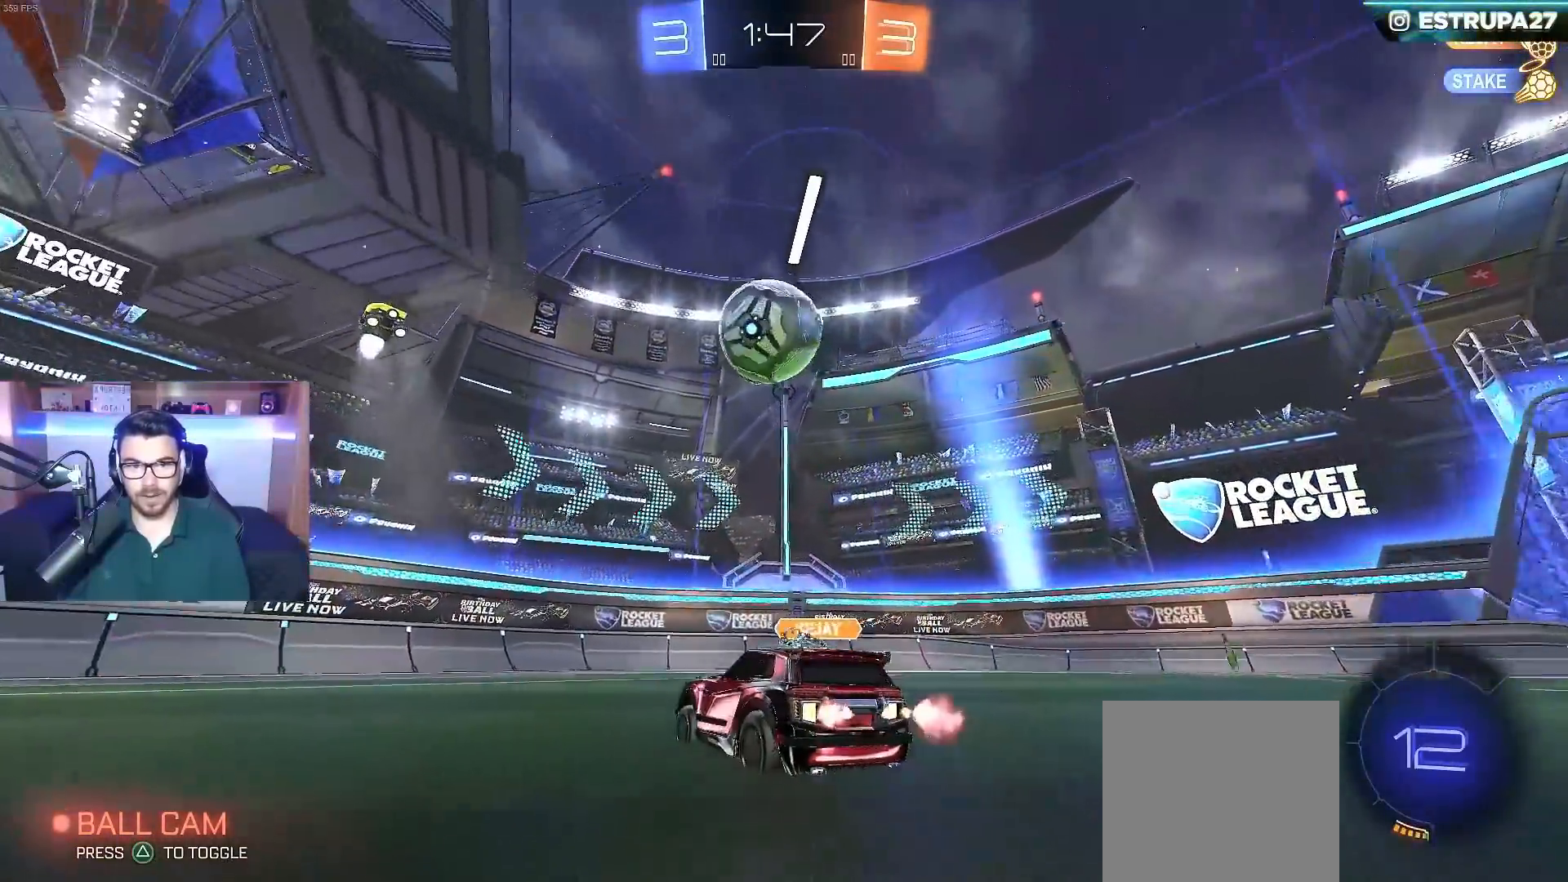
{"buttons": ["R2"], "left_stick": "down-left", "right_stick": "center", "events": [[83, "A", "down"], [250, "A", "up"], [500, "left_stick", "down-left"]]}
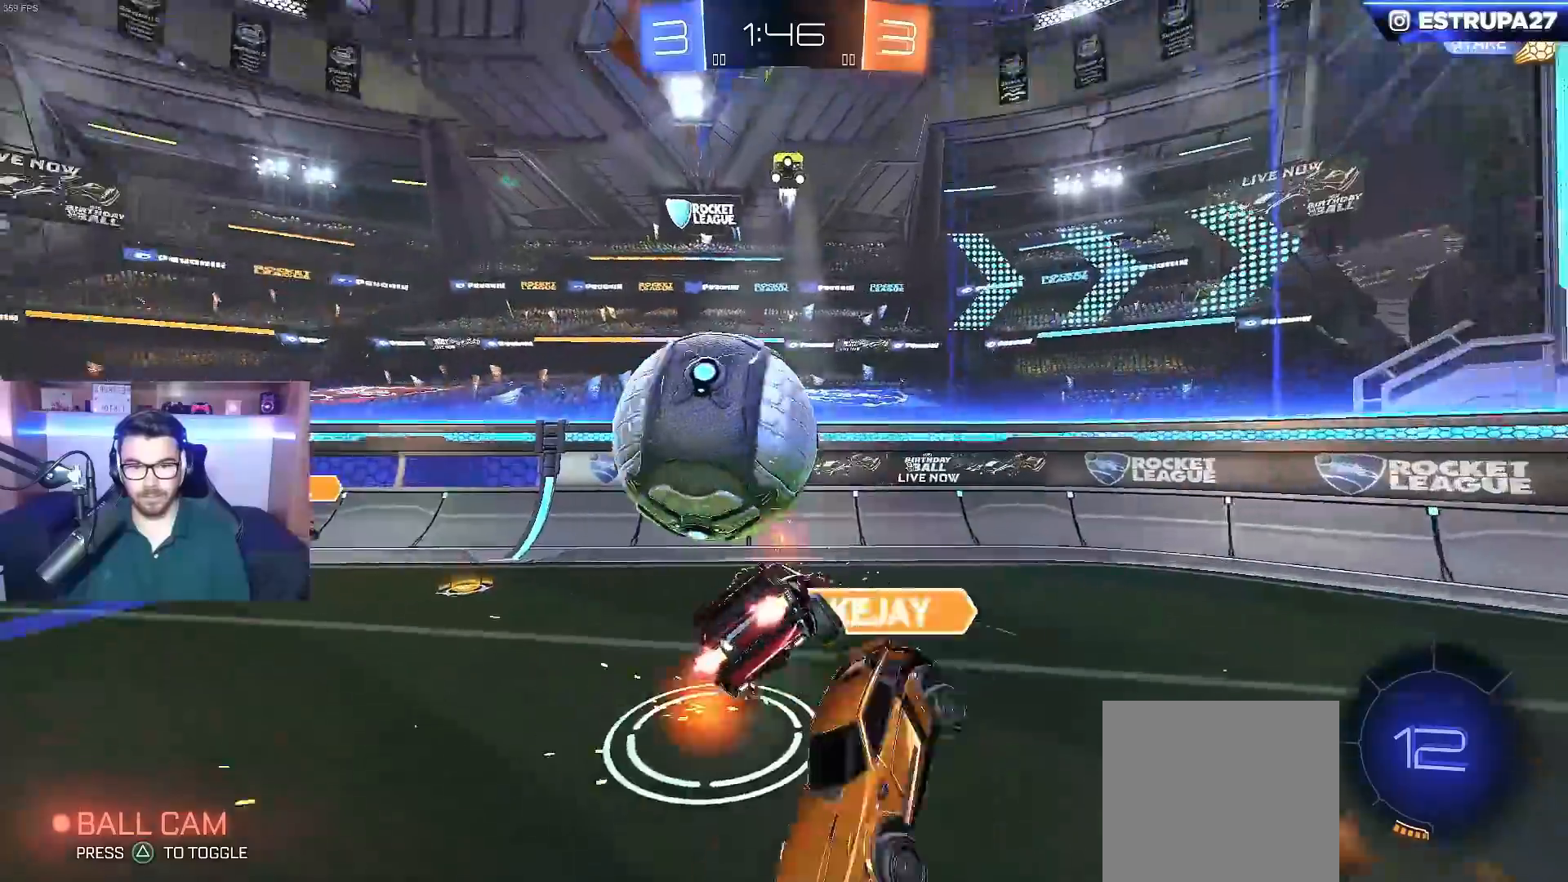
{"buttons": ["A", "B", "L1", "R2"], "left_stick": "up-left", "right_stick": "center", "events": [[100, "left_stick", "center"], [183, "L1", "down"], [217, "left_stick", "right"], [283, "R2", "up"], [350, "L1", "up"], [400, "left_stick", "up-left"], [450, "R2", "down"], [467, "B", "down"], [467, "L1", "down"], [483, "A", "down"]]}
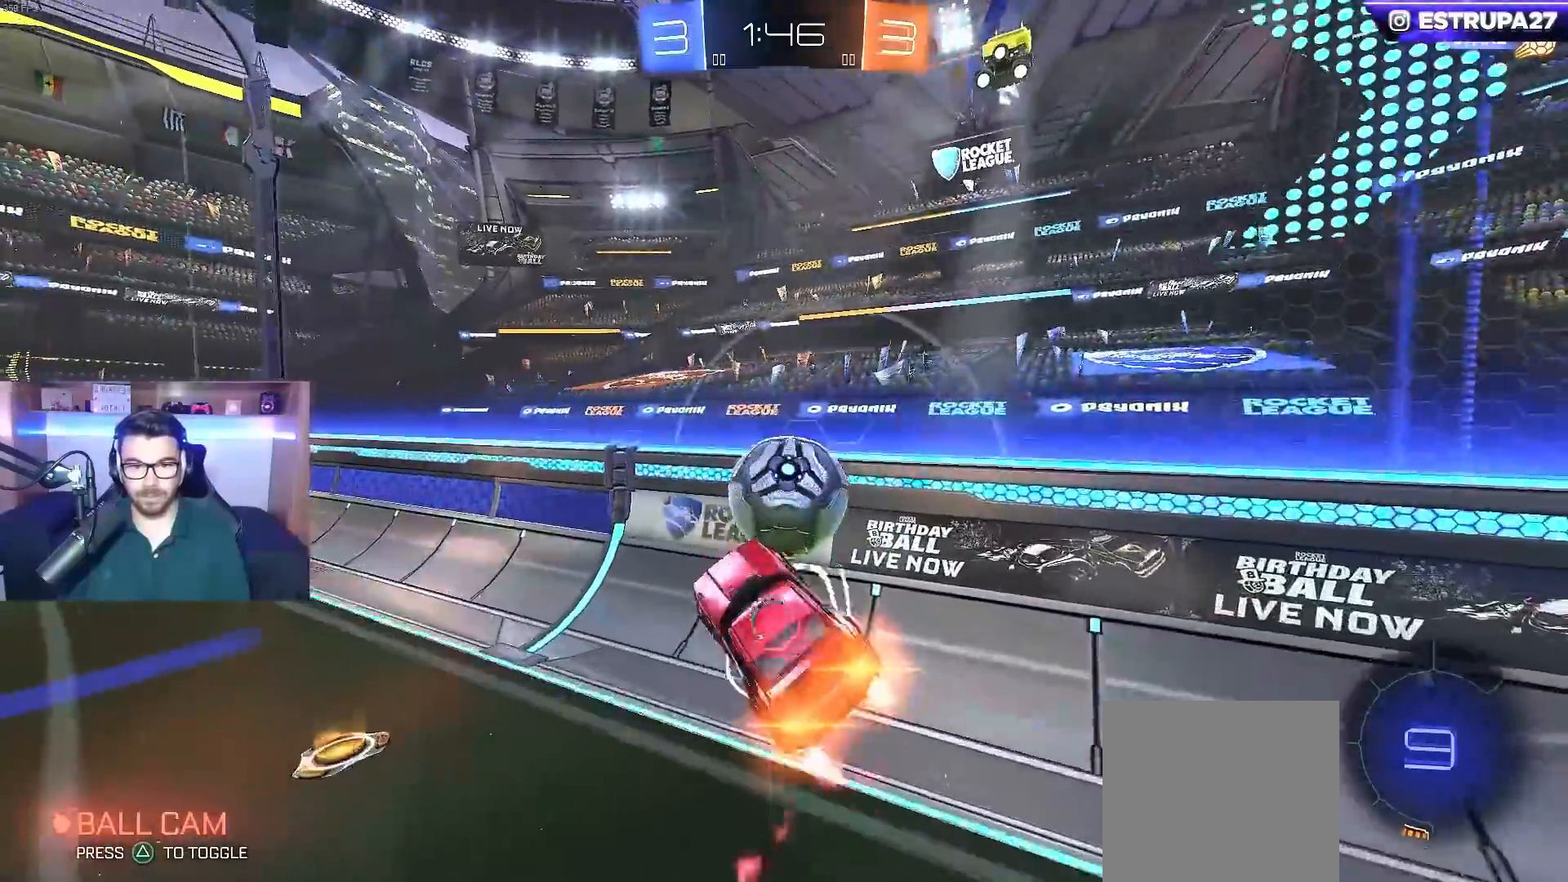
{"buttons": ["L1", "R2"], "left_stick": "down-left", "right_stick": "center", "events": [[150, "left_stick", "down-left"], [317, "left_stick", "down"], [417, "A", "up"], [450, "left_stick", "down-left"], [467, "B", "up"]]}
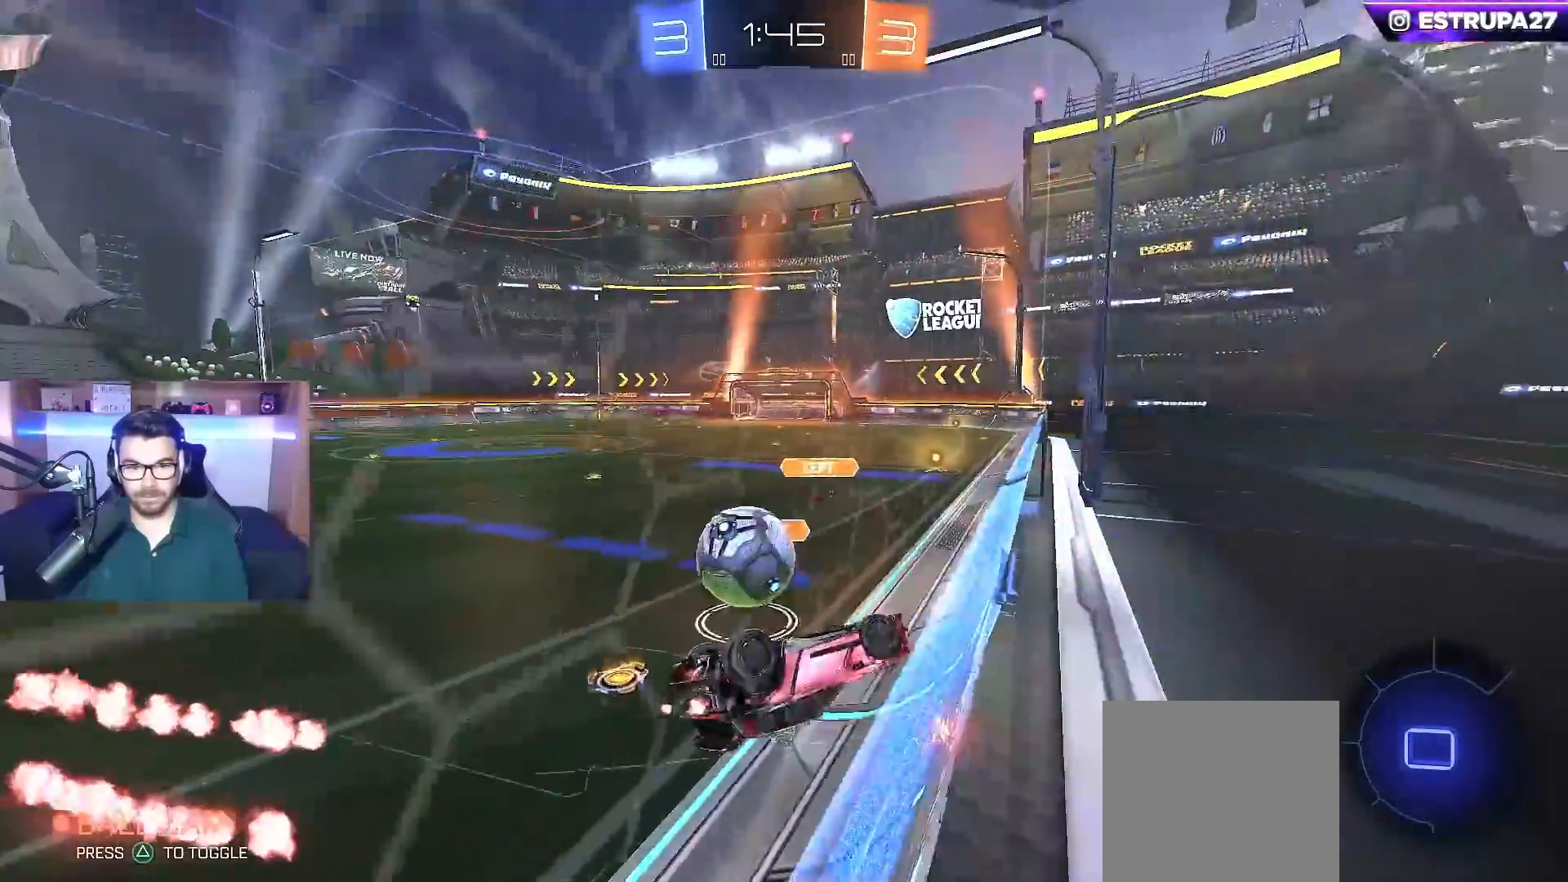
{"buttons": [], "left_stick": "center", "right_stick": "center", "events": [[17, "left_stick", "left"], [150, "R2", "up"], [367, "L1", "up"], [400, "left_stick", "center"]]}
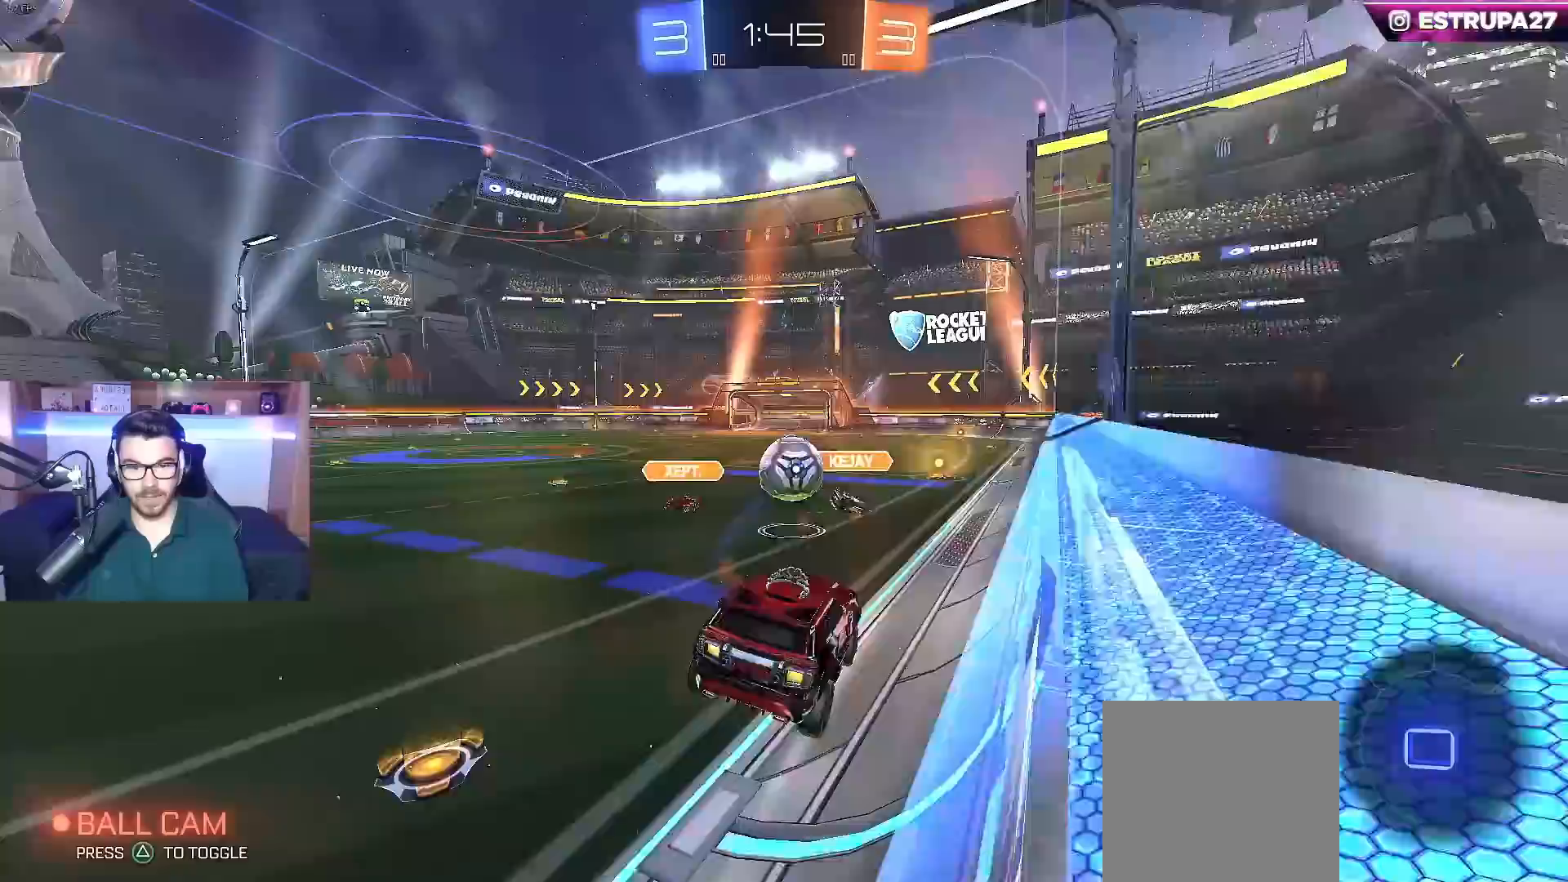
{"buttons": ["R2"], "left_stick": "left", "right_stick": "center", "events": [[117, "left_stick", "left"], [150, "R2", "down"], [267, "left_stick", "center"], [350, "left_stick", "left"], [367, "Y", "down"], [483, "Y", "up"]]}
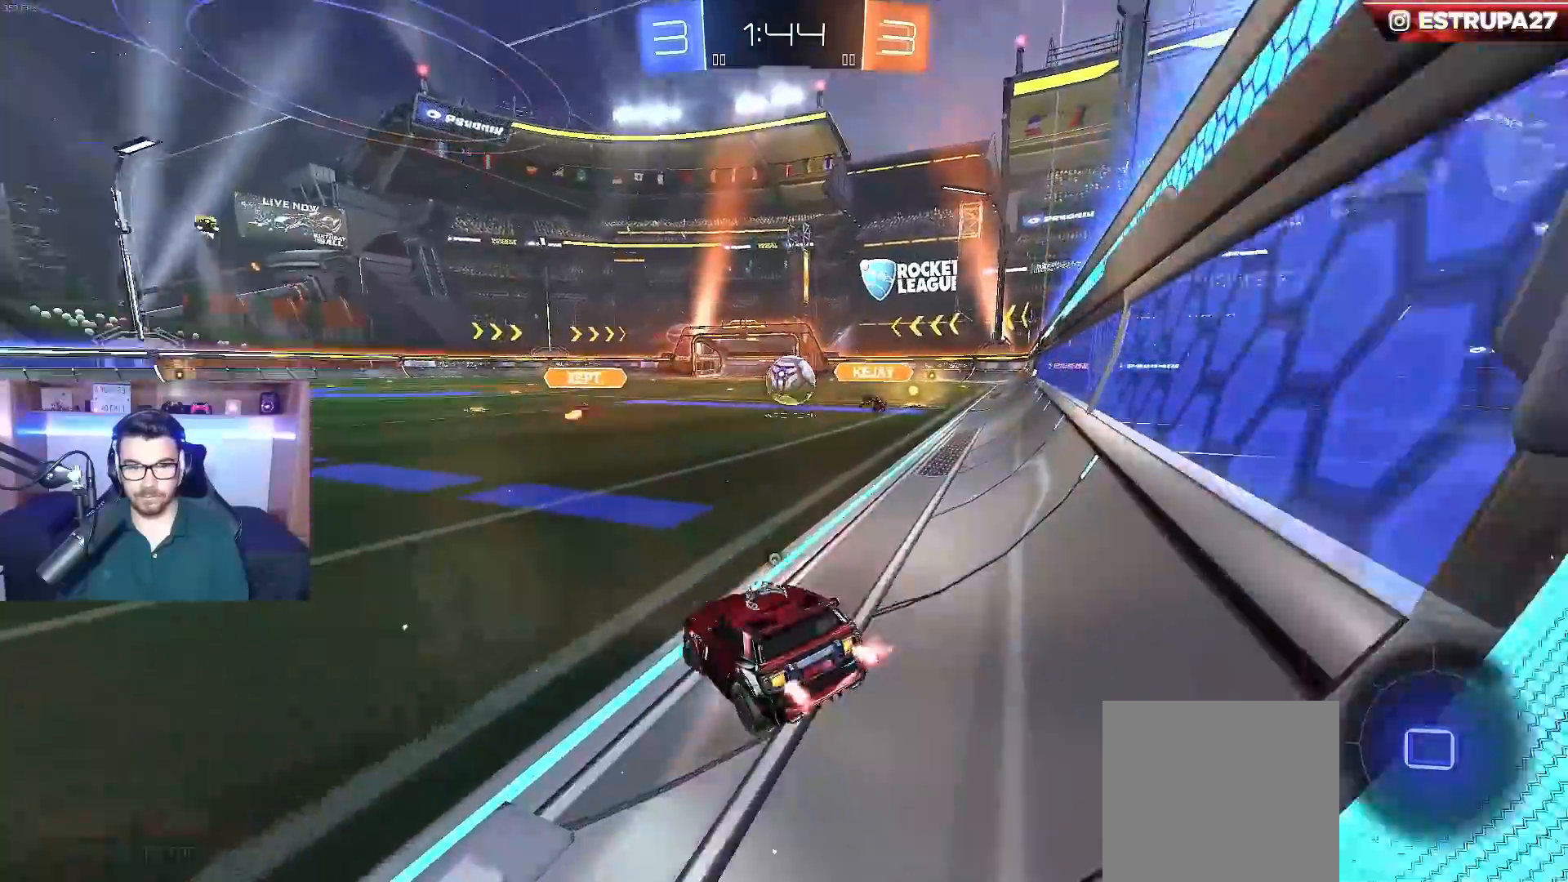
{"buttons": ["Y", "R2"], "left_stick": "left", "right_stick": "center", "events": [[200, "X", "down"], [317, "X", "up"], [400, "Y", "down"]]}
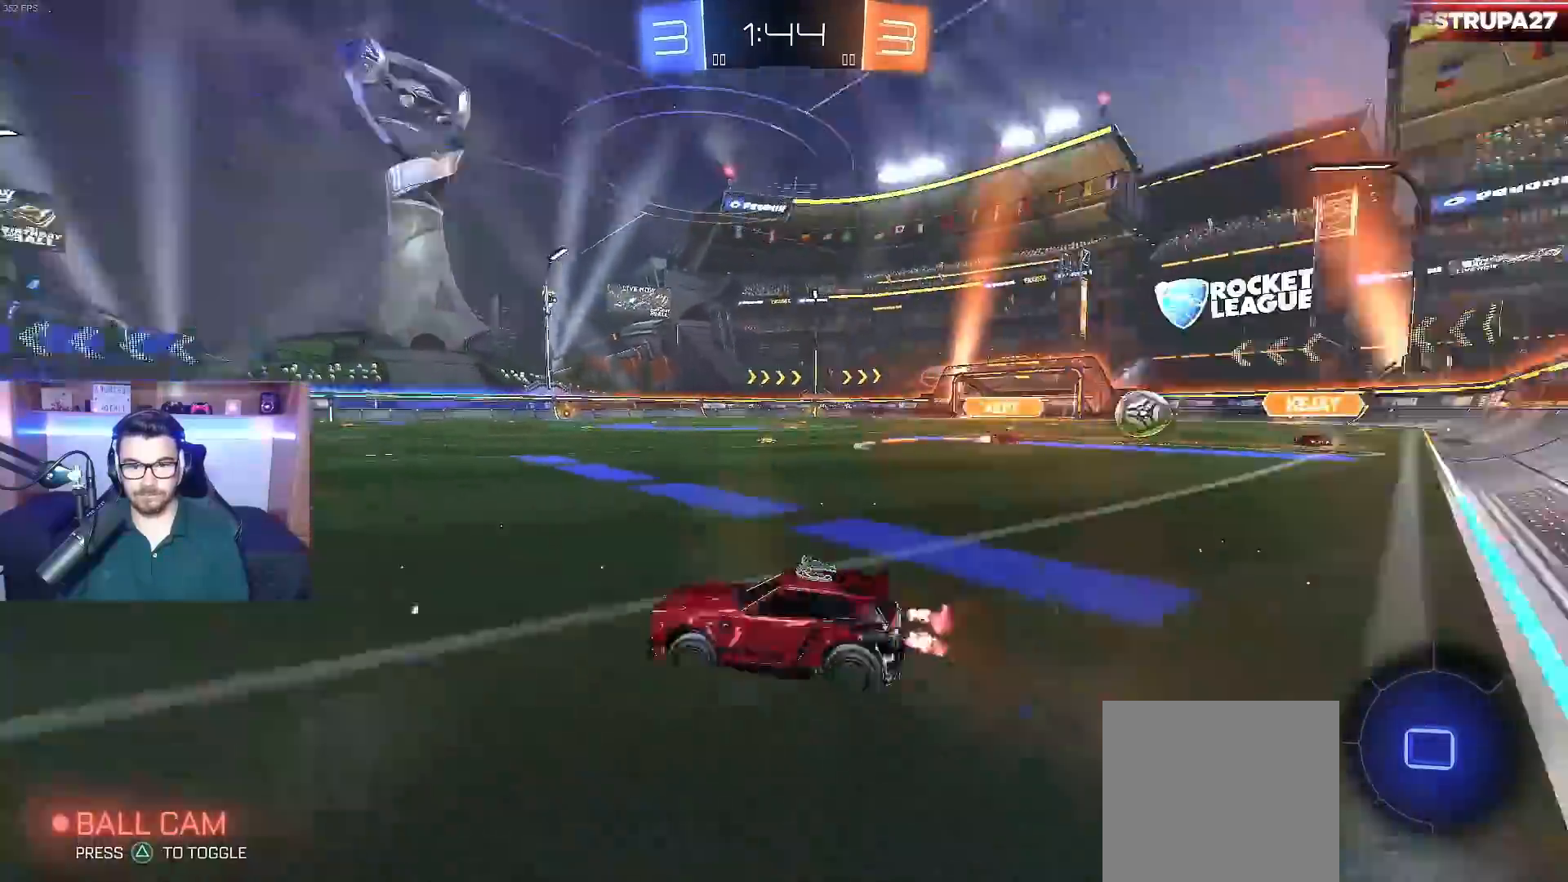
{"buttons": ["R2"], "left_stick": "left", "right_stick": "center", "events": [[17, "Y", "up"], [117, "R2", "up"], [267, "L2", "down"], [400, "R2", "down"], [417, "L2", "up"]]}